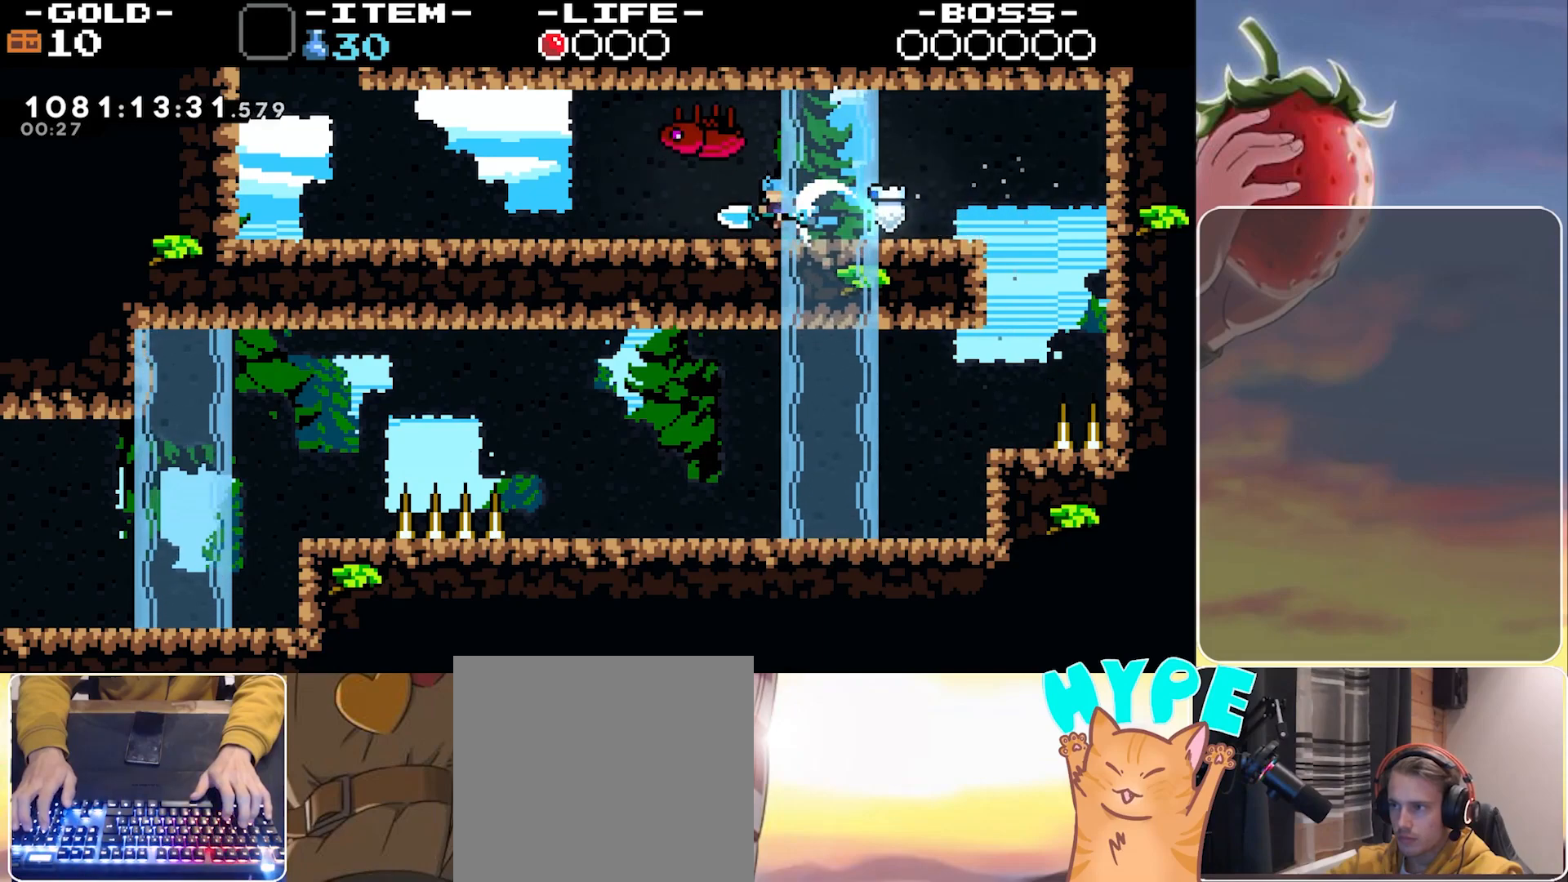
Gameplay with keyboard; each line is a JSON object with the keys held at the frame after it. "events" lists presses ("down") and releases ("up") of "3", "dash", "demo", "down", "grab", "jump", "jump2", "left", "pause", "right" and "up" between this image and that frame as [ms after this image, input, new state], when the widget could be followed in between. No other keys are recorded. Mouse input is not recorded. Key names are as the overlay labels them; some are game actions (e.g. jump) rather than physical keys.
{"keys": ["dash"], "events": [[133, "dash", "down"], [217, "dash", "up"], [217, "left", "up"], [450, "dash", "down"]]}
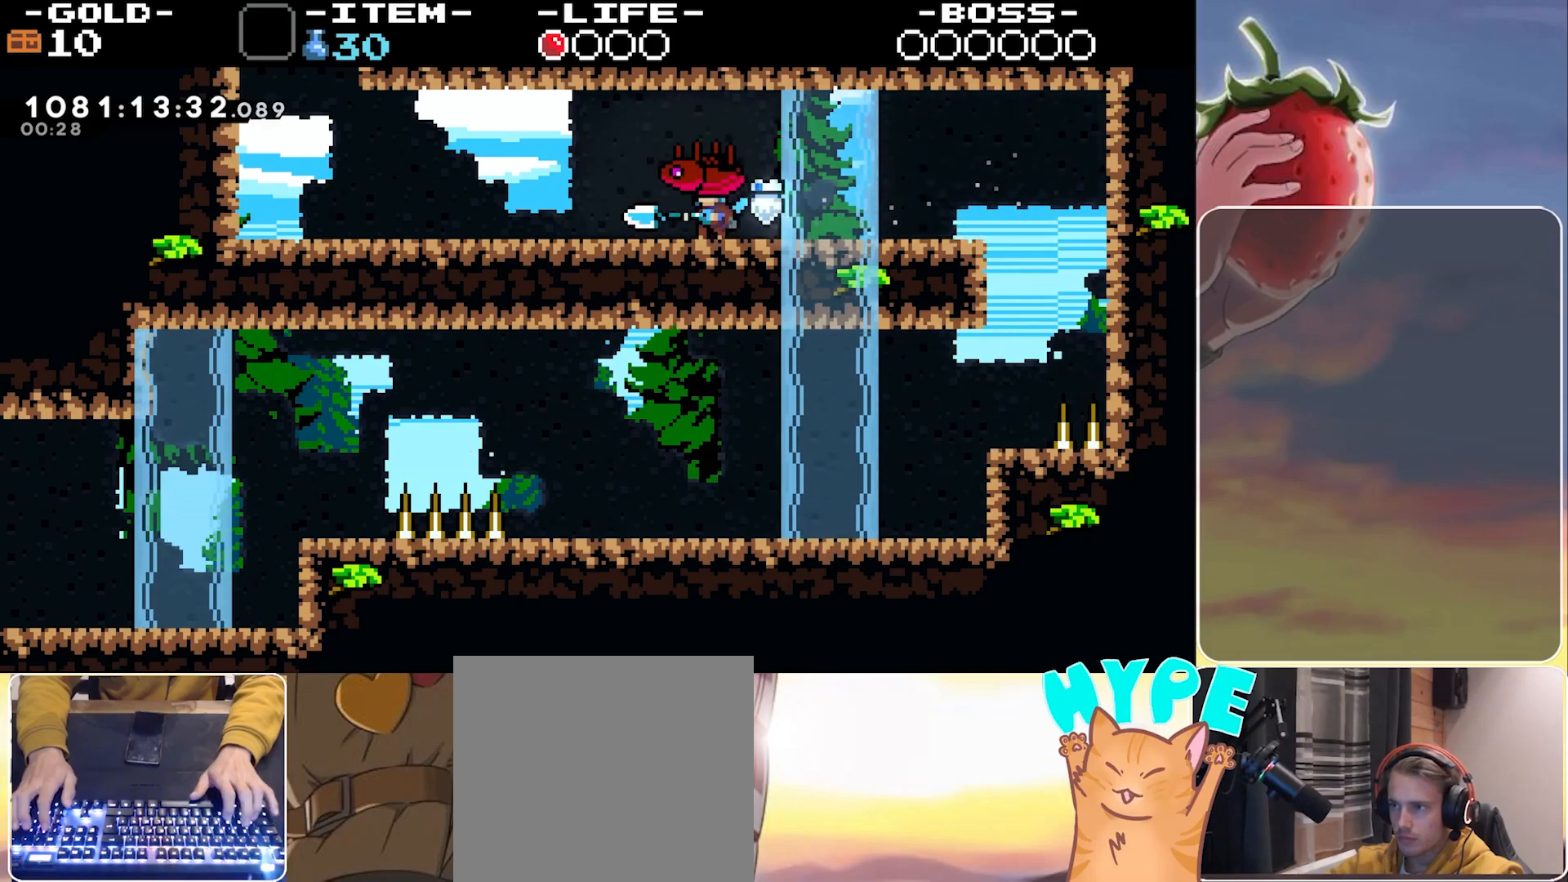
{"keys": ["right"], "events": [[50, "dash", "up"], [133, "left", "down"], [483, "left", "up"], [483, "right", "down"]]}
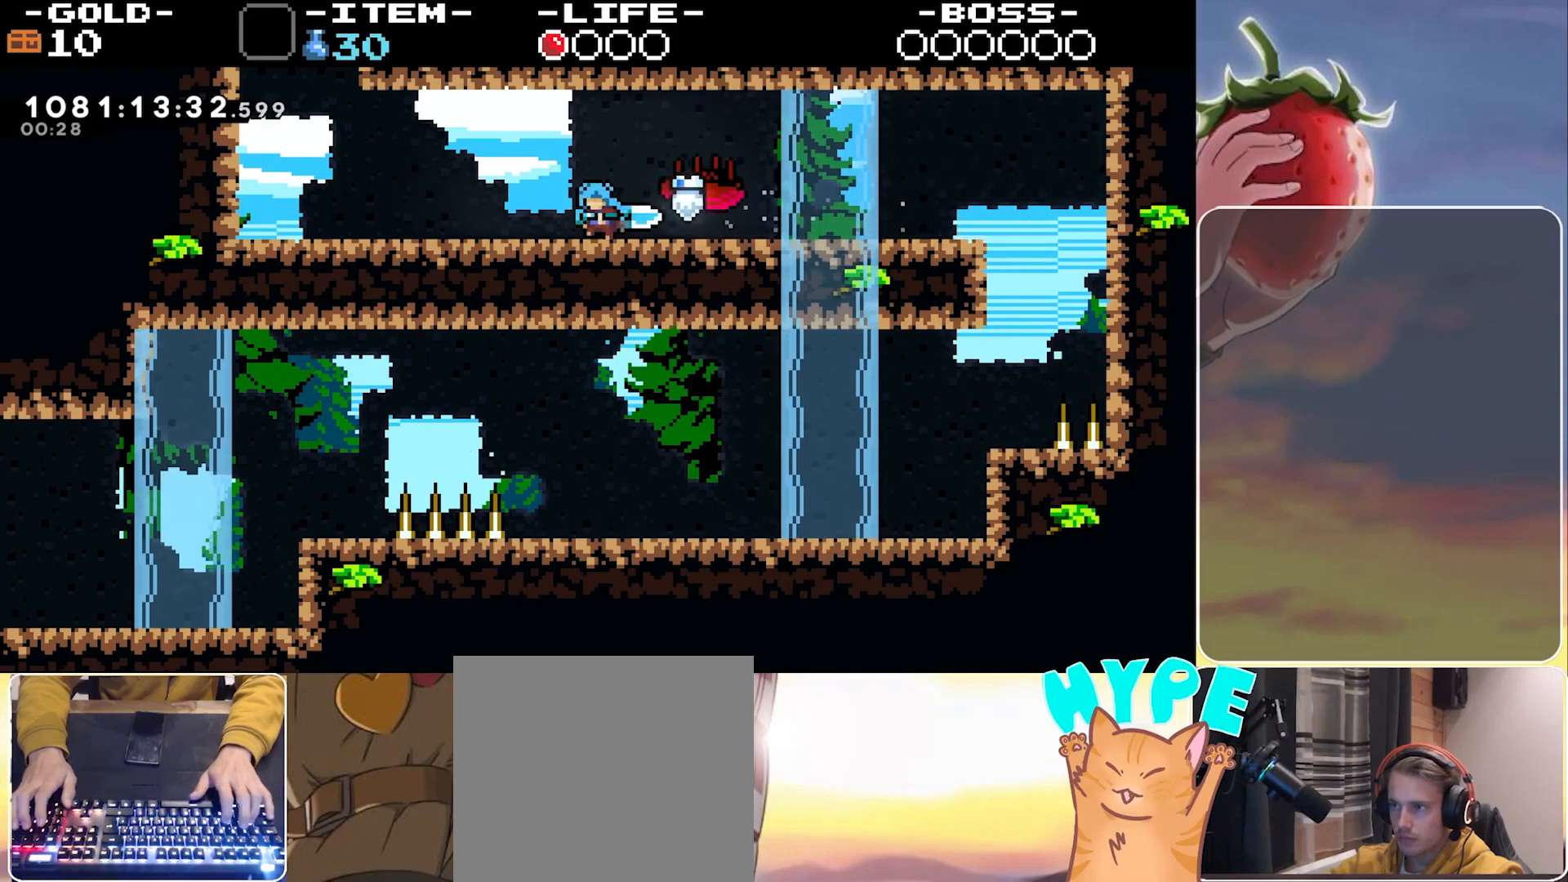
{"keys": ["left"], "events": [[50, "dash", "down"], [100, "left", "down"], [100, "right", "up"], [150, "dash", "up"]]}
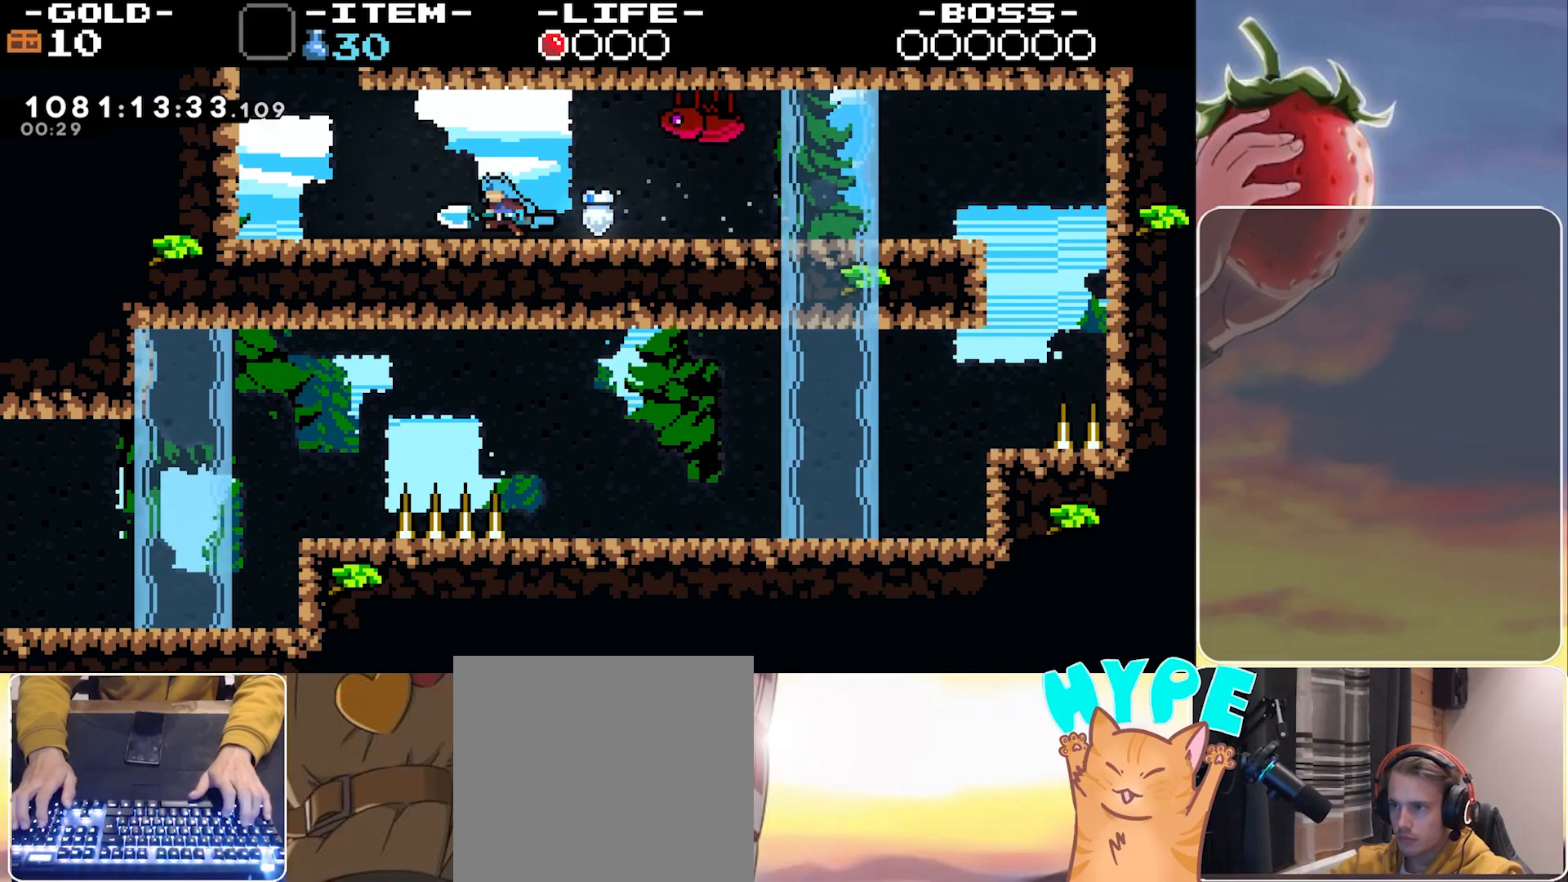
{"keys": ["jump", "left"], "events": [[450, "jump", "down"]]}
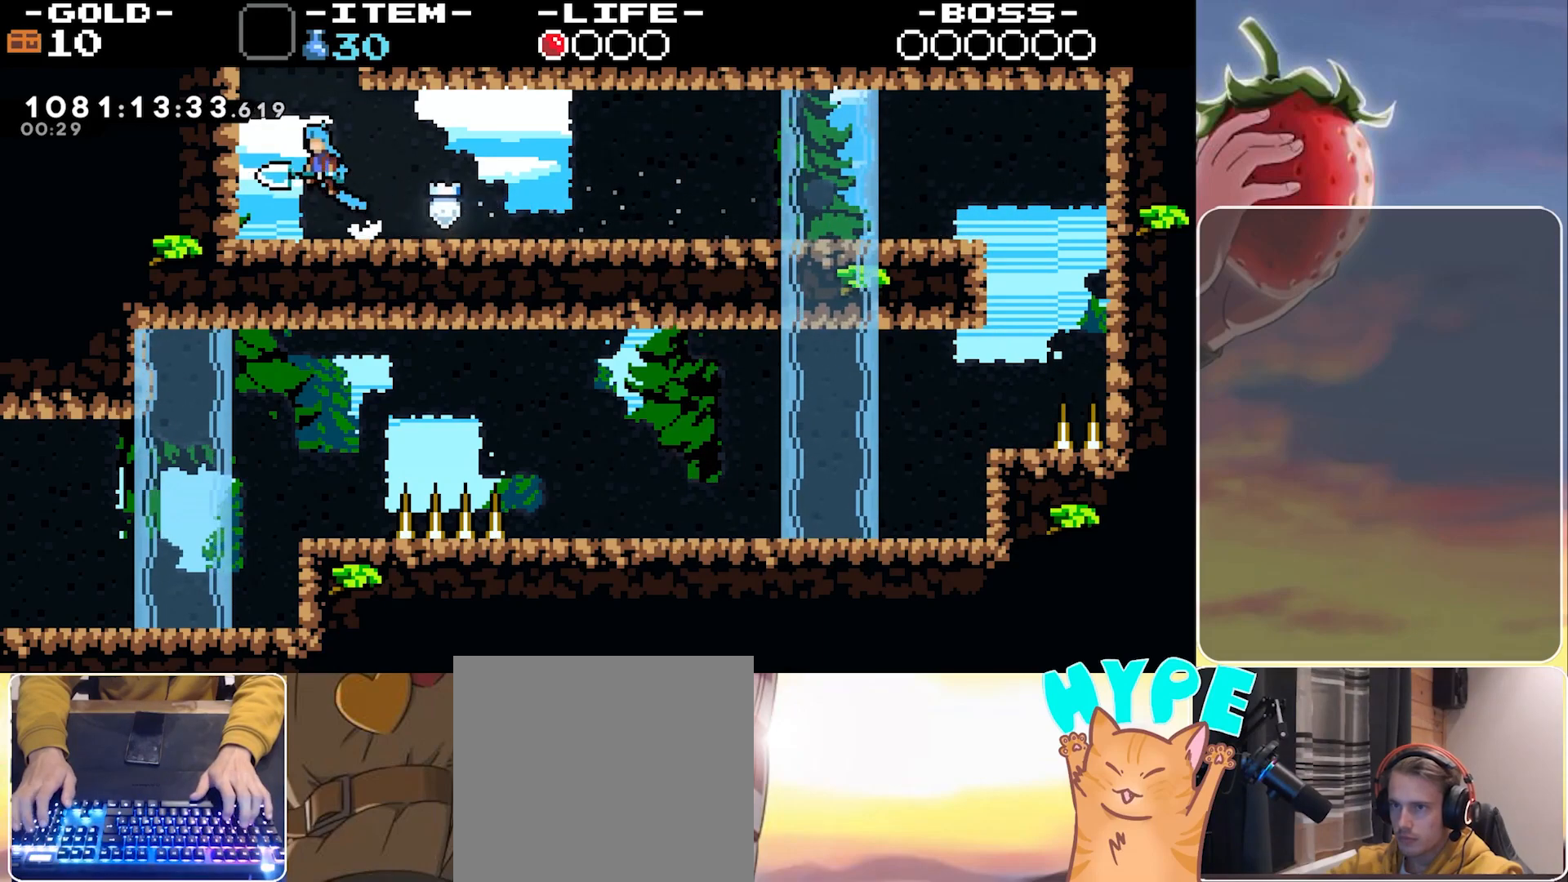
{"keys": ["jump2", "right"], "events": [[233, "jump2", "down"], [283, "jump", "up"], [283, "left", "up"], [283, "right", "down"]]}
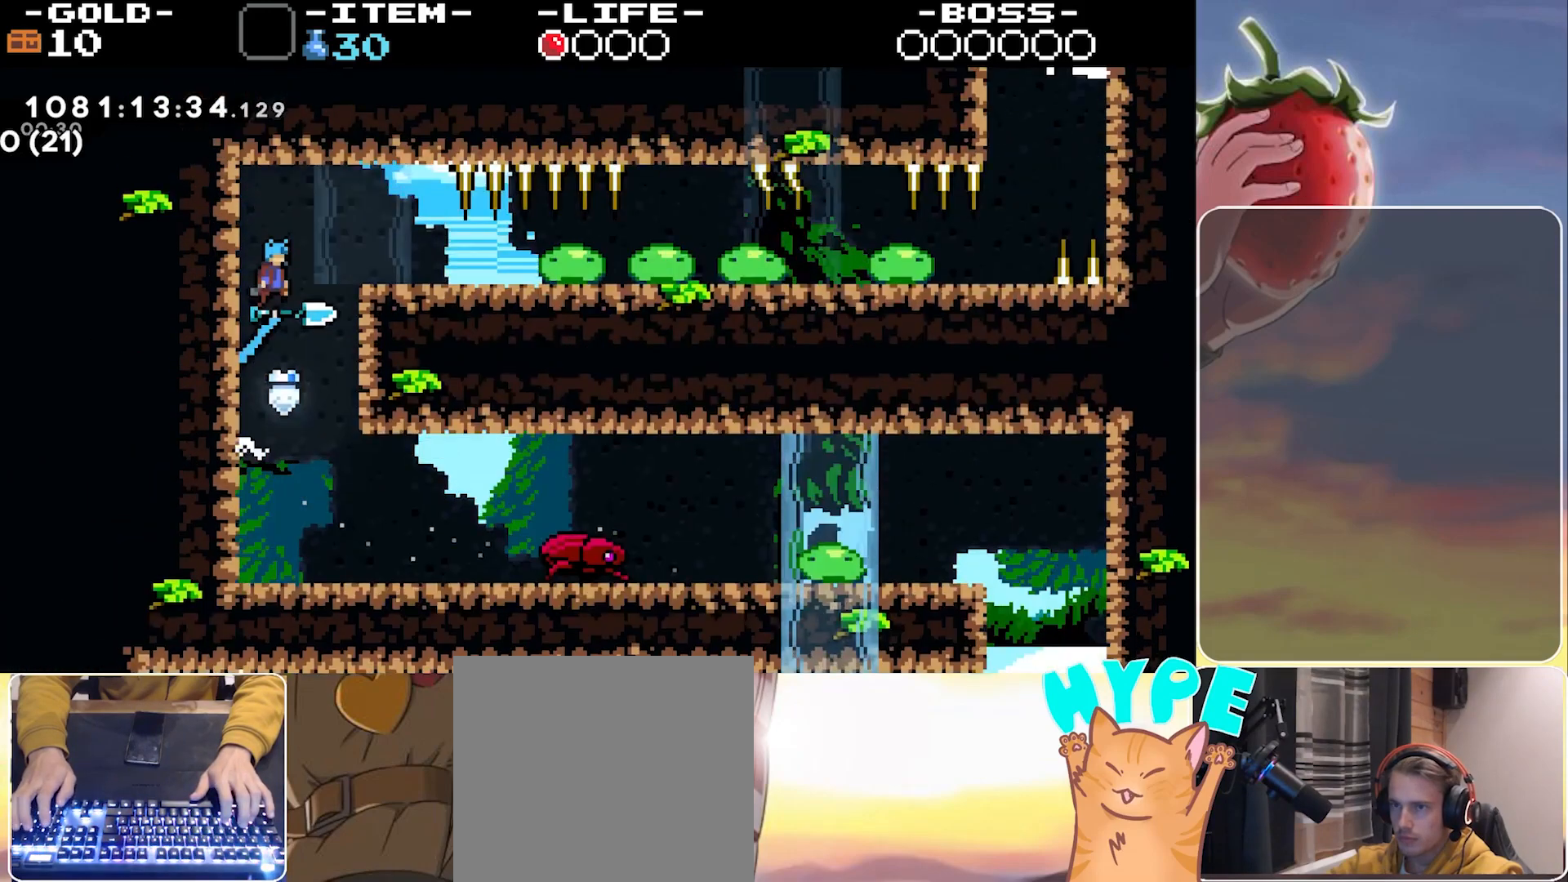
{"keys": ["right"], "events": [[167, "jump2", "up"]]}
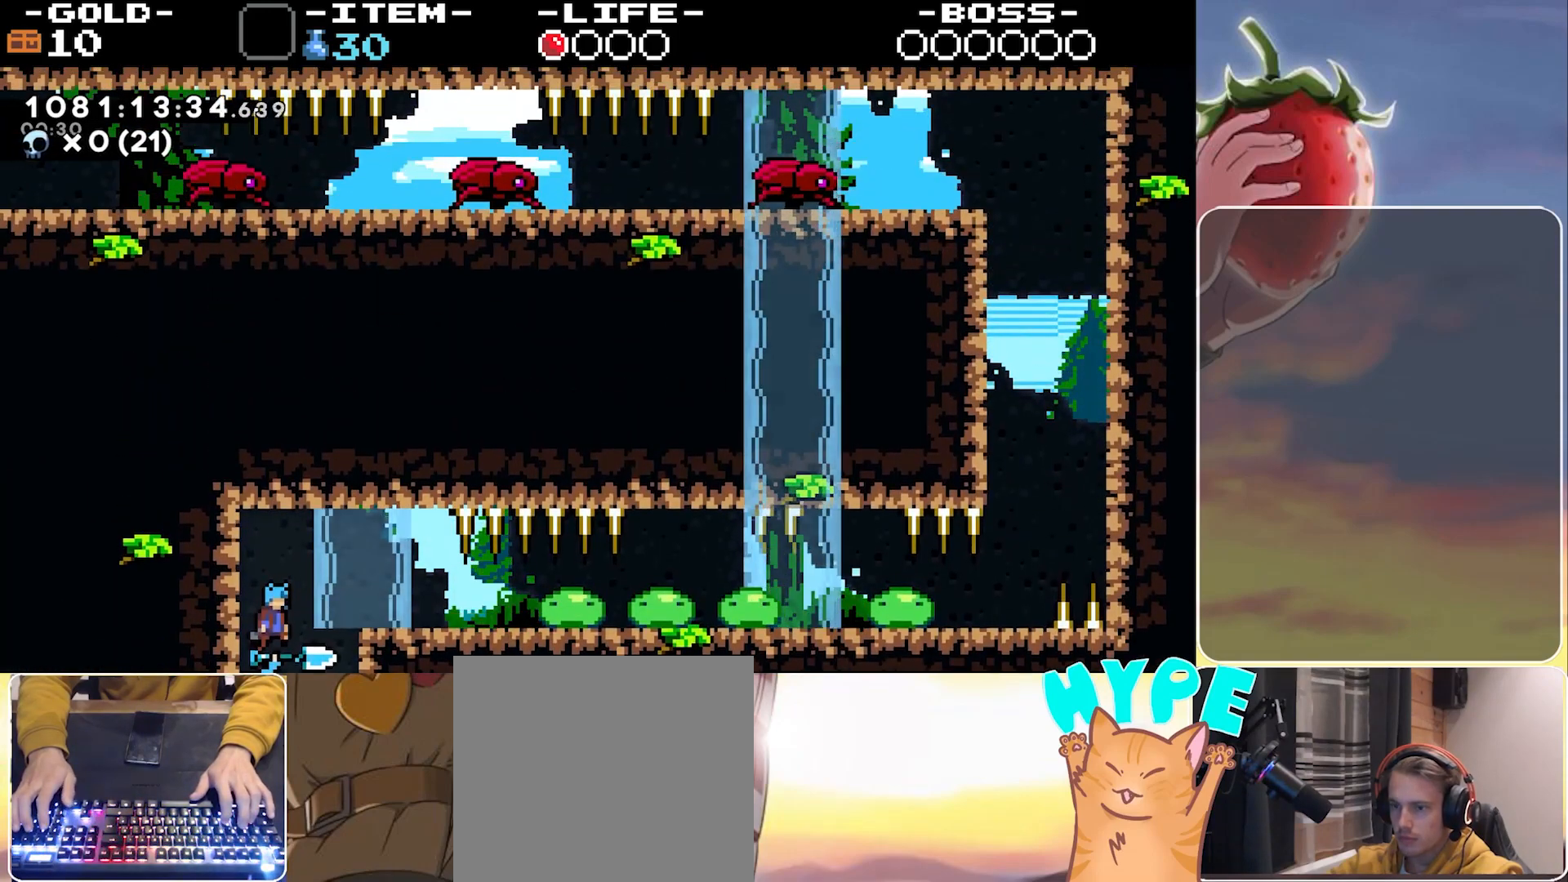
{"keys": ["right"], "events": []}
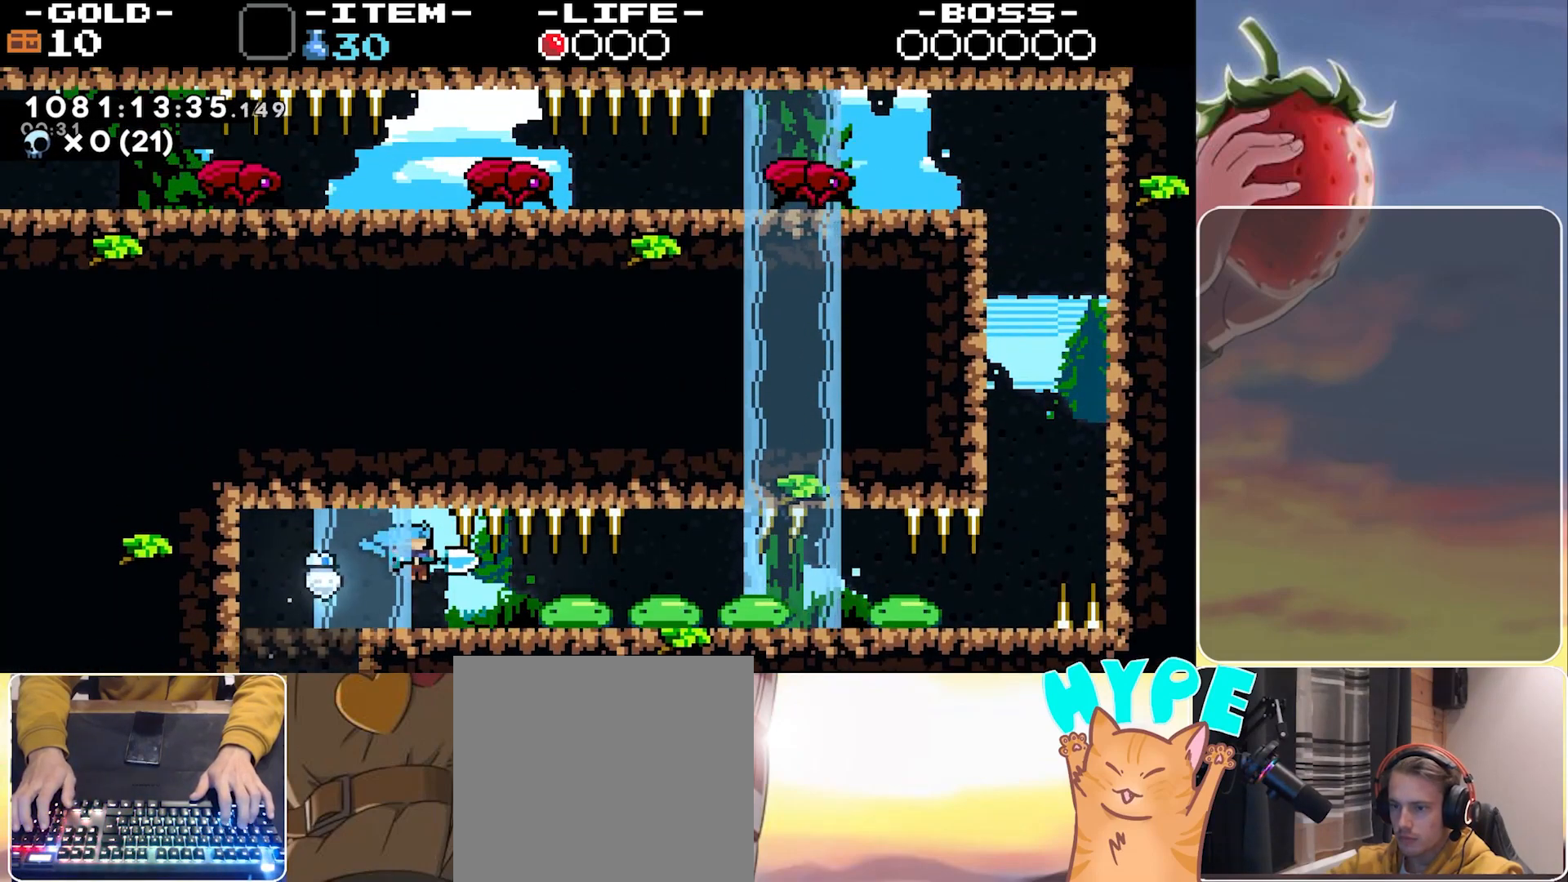
{"keys": ["dash", "right"], "events": [[283, "dash", "down"], [367, "dash", "up"], [467, "dash", "down"]]}
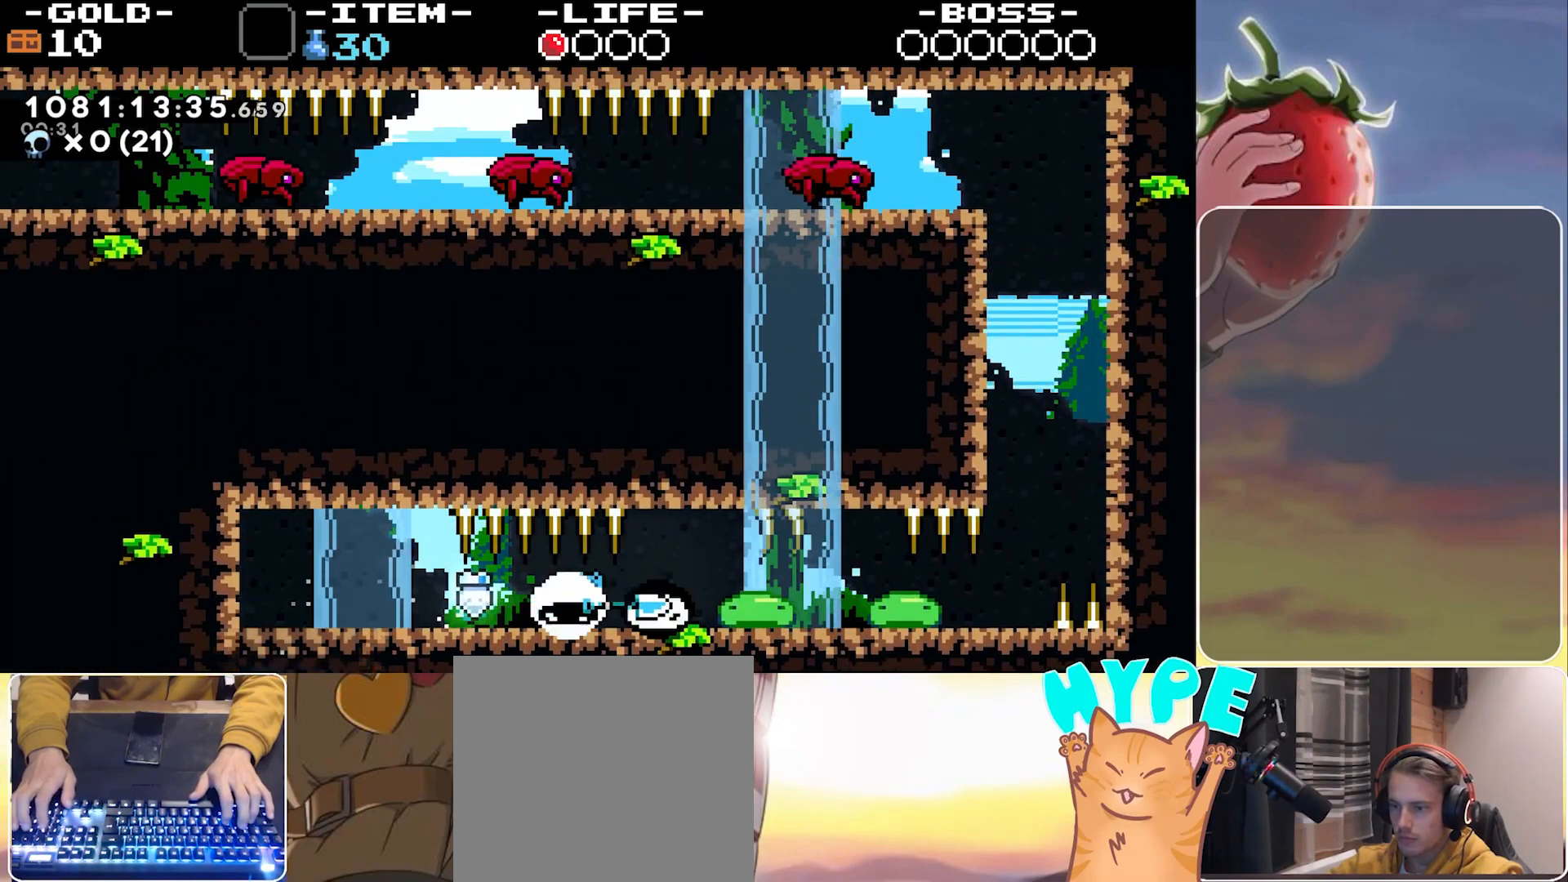
{"keys": ["dash", "right"], "events": [[17, "dash", "up"], [117, "dash", "down"], [167, "dash", "up"], [250, "dash", "down"], [300, "dash", "up"], [483, "dash", "down"]]}
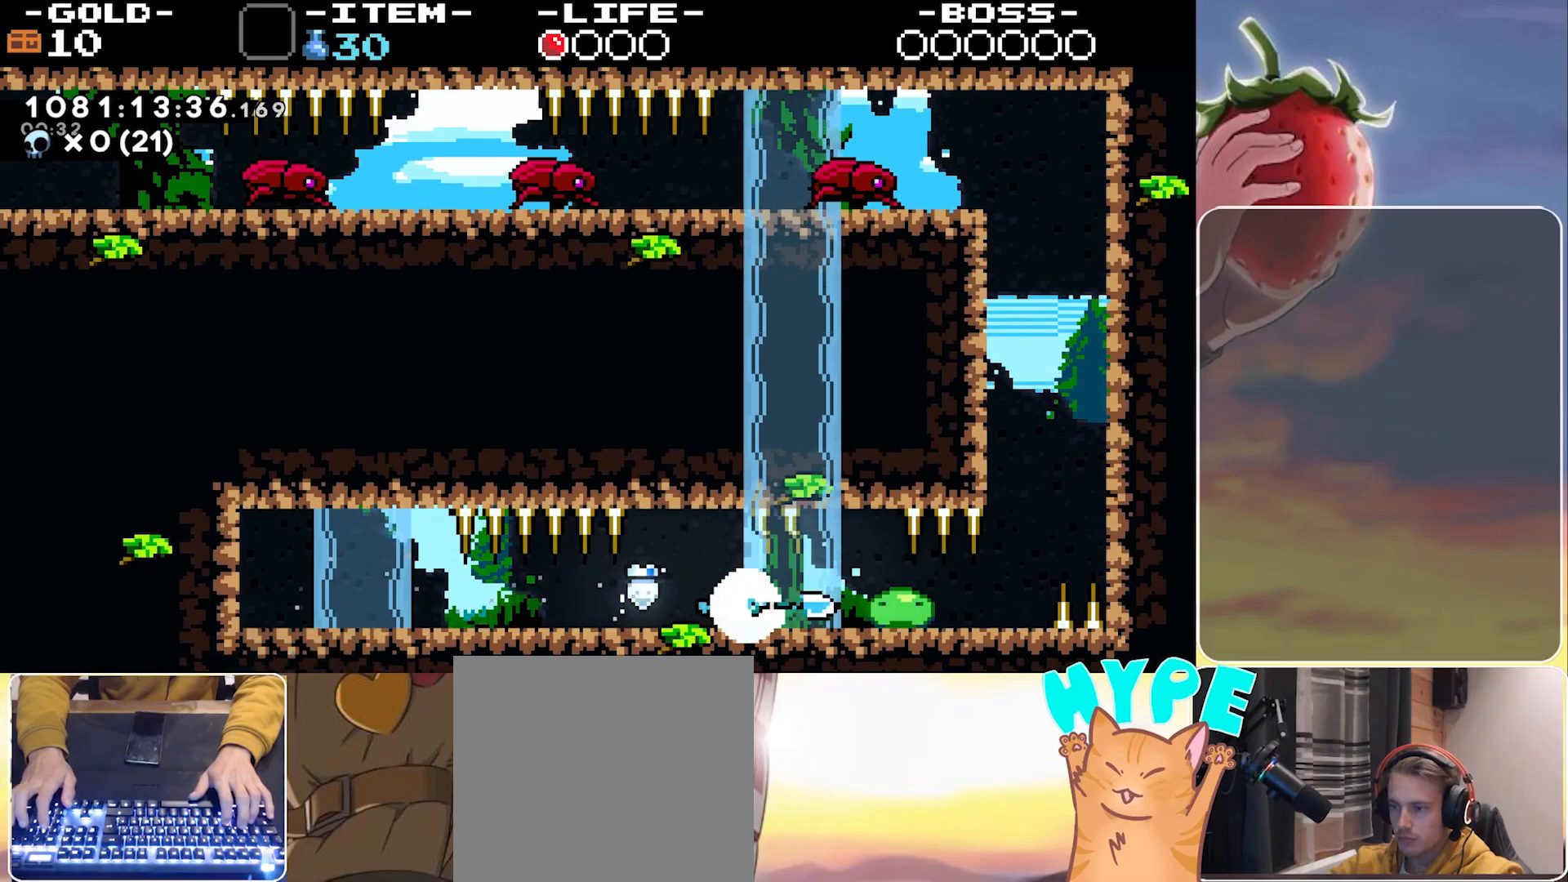
{"keys": ["right"], "events": [[33, "dash", "up"], [217, "dash", "down"], [267, "dash", "up"], [367, "dash", "down"], [400, "dash", "up"]]}
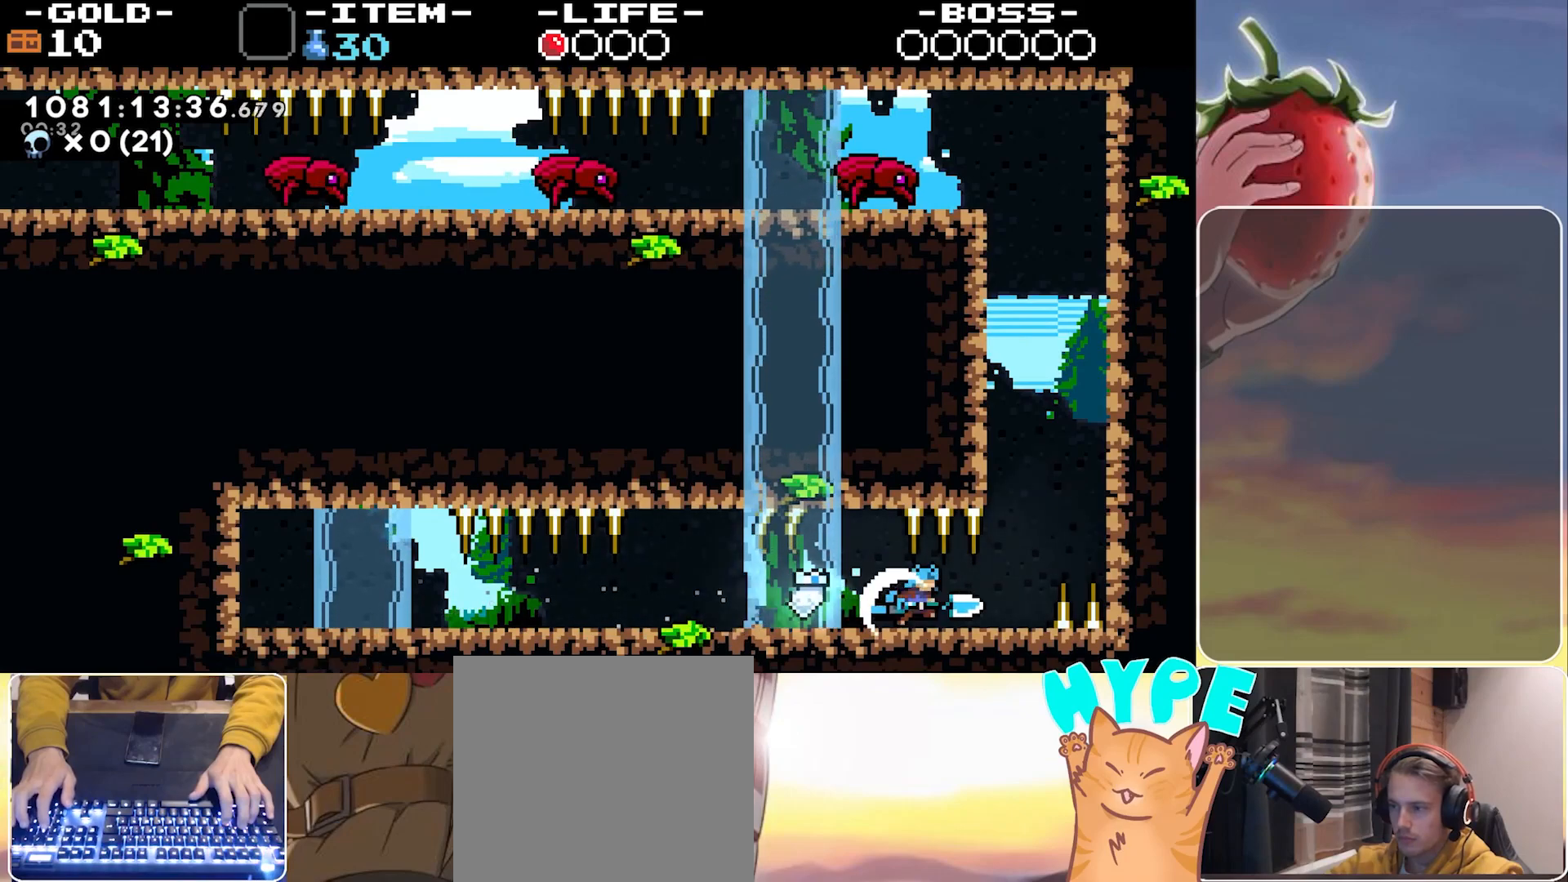
{"keys": ["jump", "right"], "events": [[183, "jump", "down"]]}
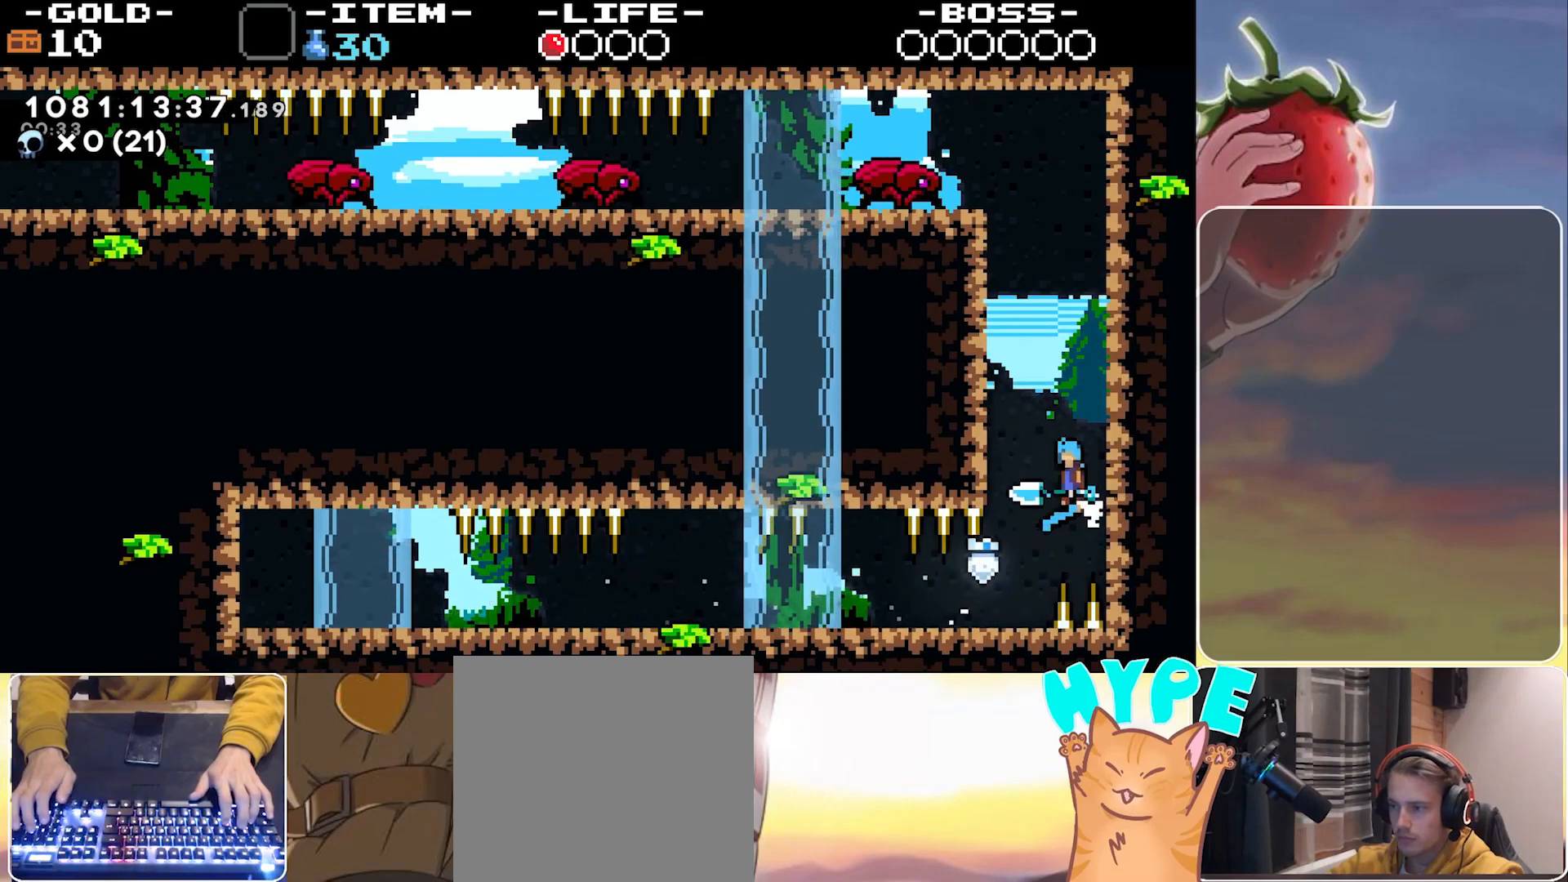
{"keys": ["jump", "jump2", "left"], "events": [[17, "jump2", "down"], [17, "left", "down"], [17, "right", "up"], [67, "jump", "up"], [200, "jump", "down"], [200, "jump2", "up"], [250, "left", "up"], [250, "right", "down"], [483, "jump2", "down"], [483, "left", "down"], [483, "right", "up"]]}
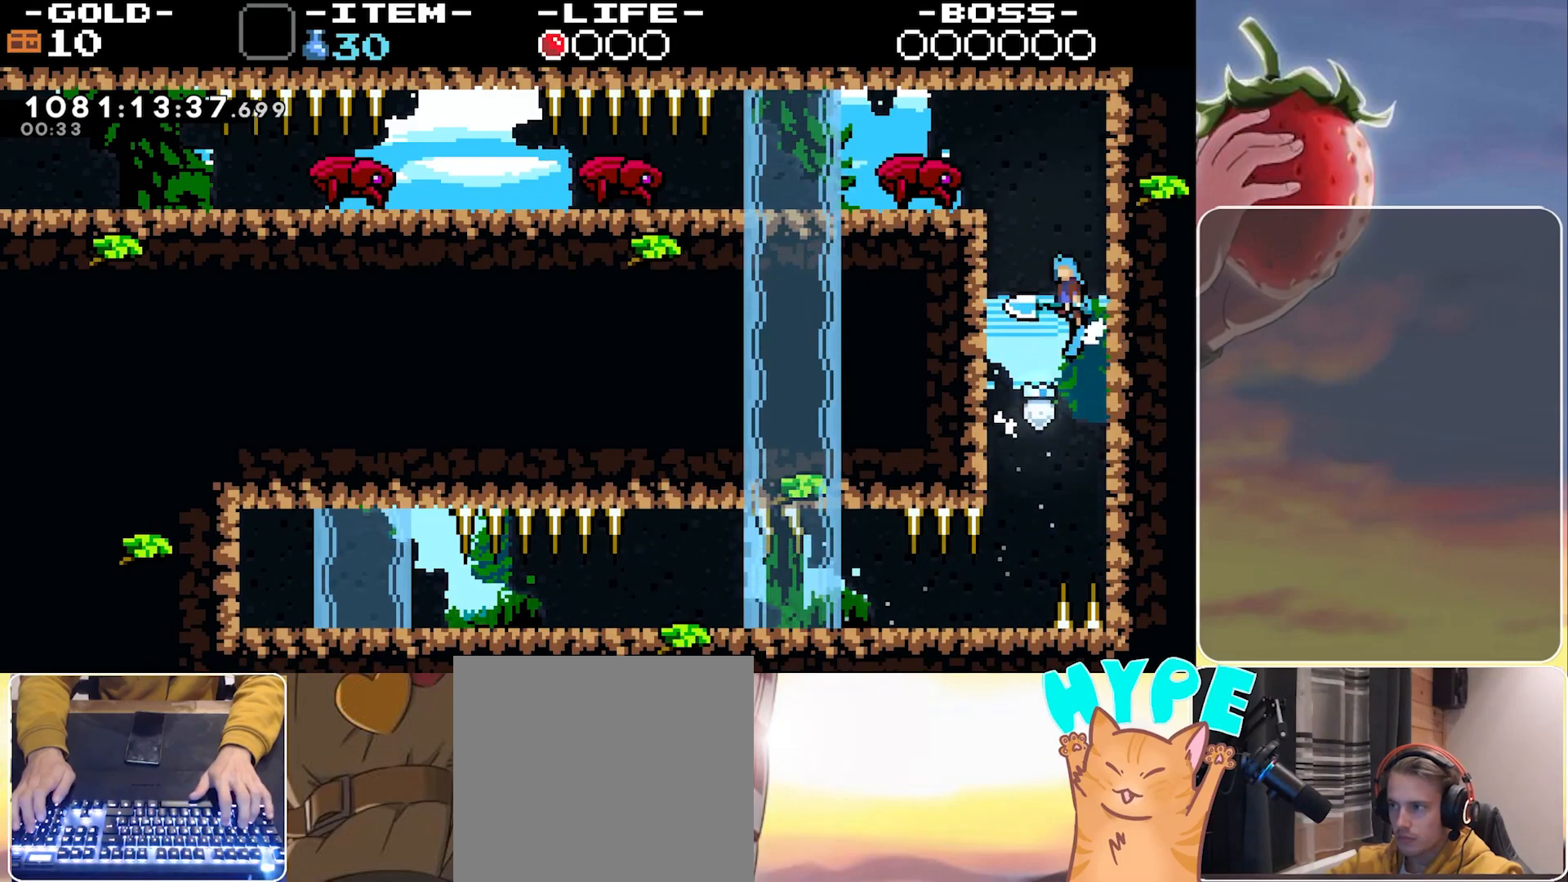
{"keys": ["dash", "jump"], "events": [[33, "jump", "up"], [183, "jump2", "up"], [217, "left", "up"], [267, "jump", "down"], [367, "dash", "down"]]}
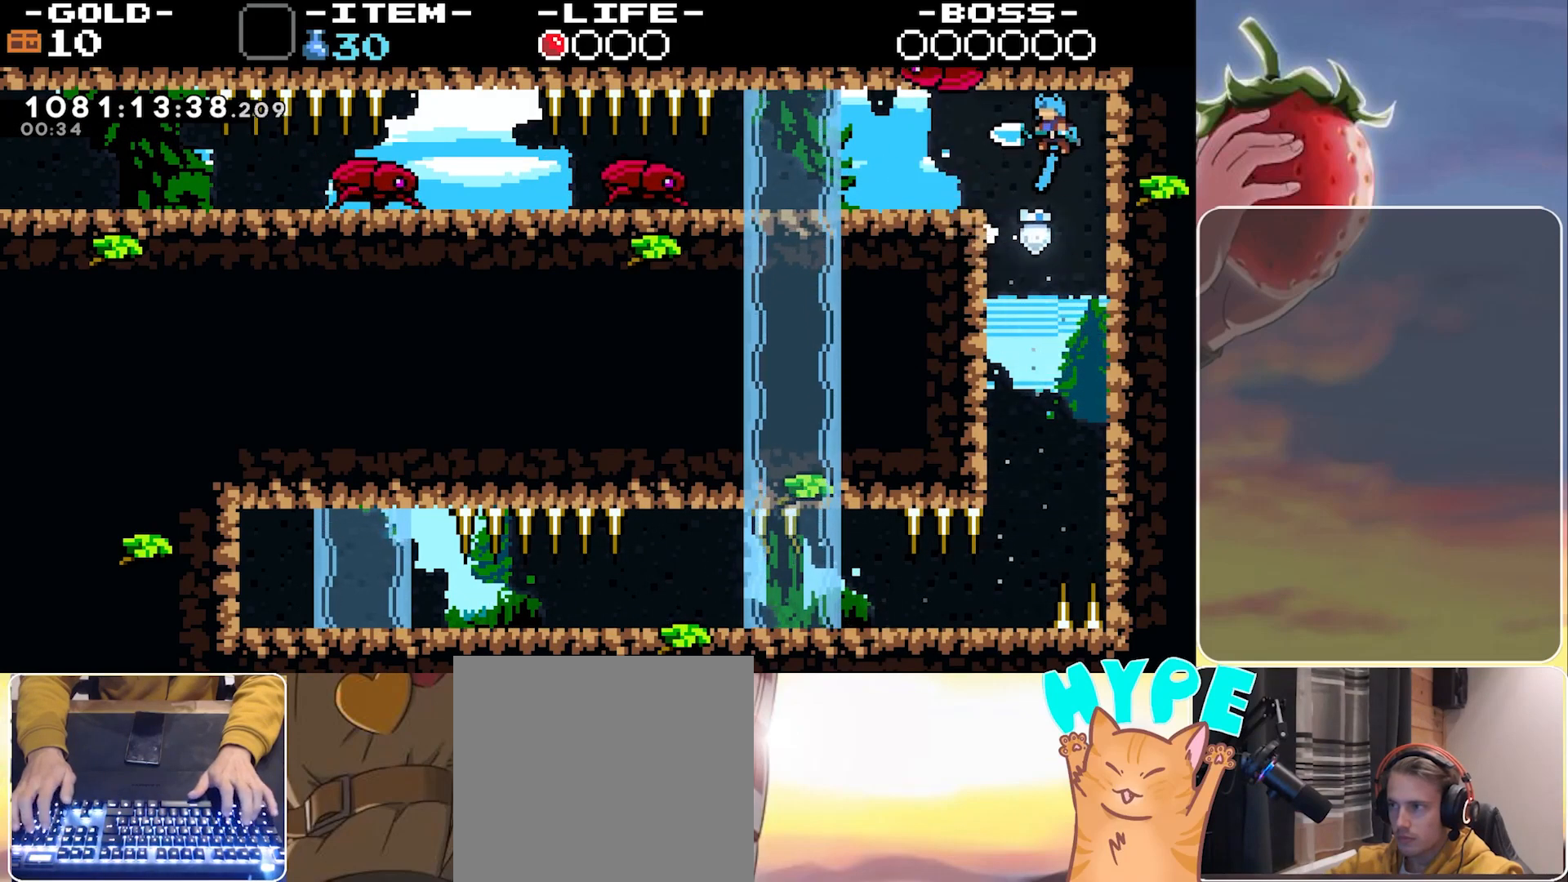
{"keys": ["jump"], "events": [[33, "dash", "up"], [133, "left", "down"], [333, "jump", "up"], [383, "jump", "down"], [383, "left", "up"]]}
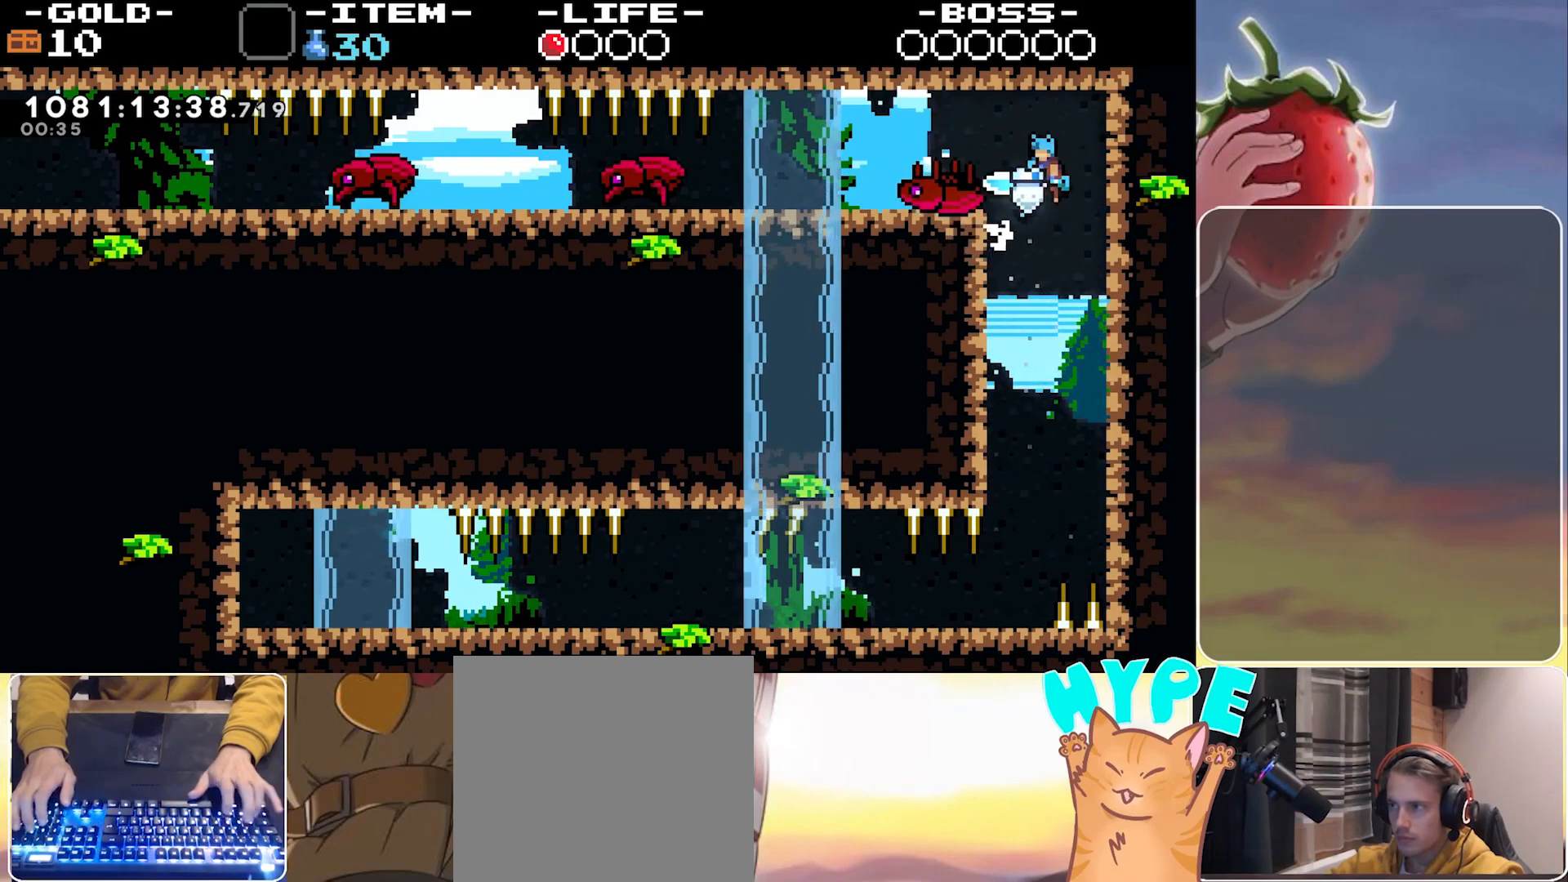
{"keys": ["left"], "events": [[67, "left", "down"], [350, "jump", "up"], [433, "dash", "down"], [483, "dash", "up"]]}
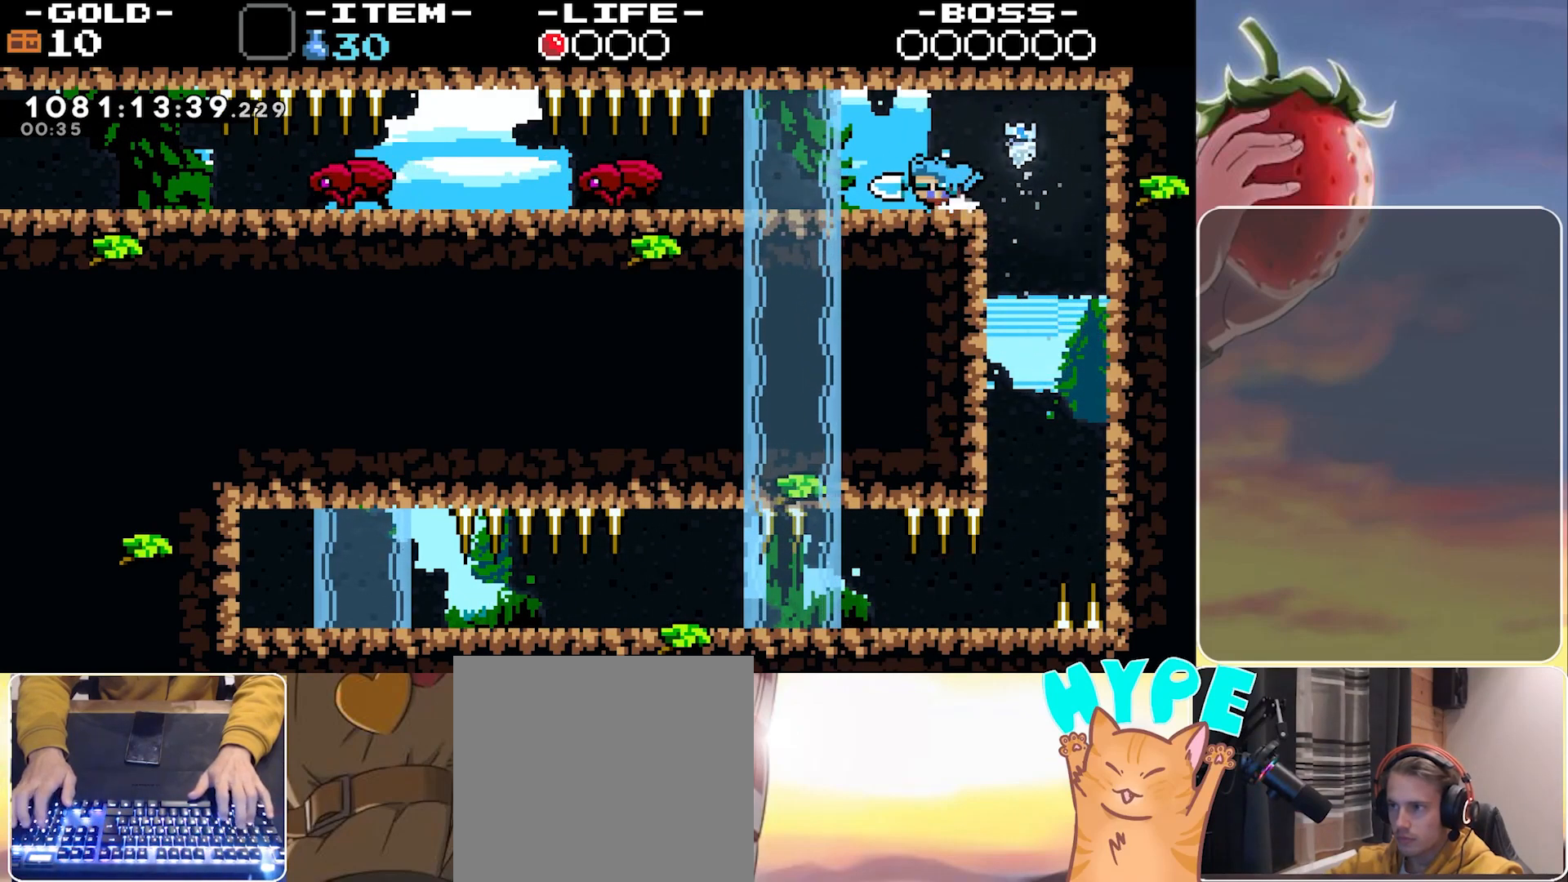
{"keys": ["left"], "events": [[83, "dash", "down"], [133, "dash", "up"], [317, "dash", "down"], [350, "dash", "up"], [400, "dash", "down"], [450, "dash", "up"]]}
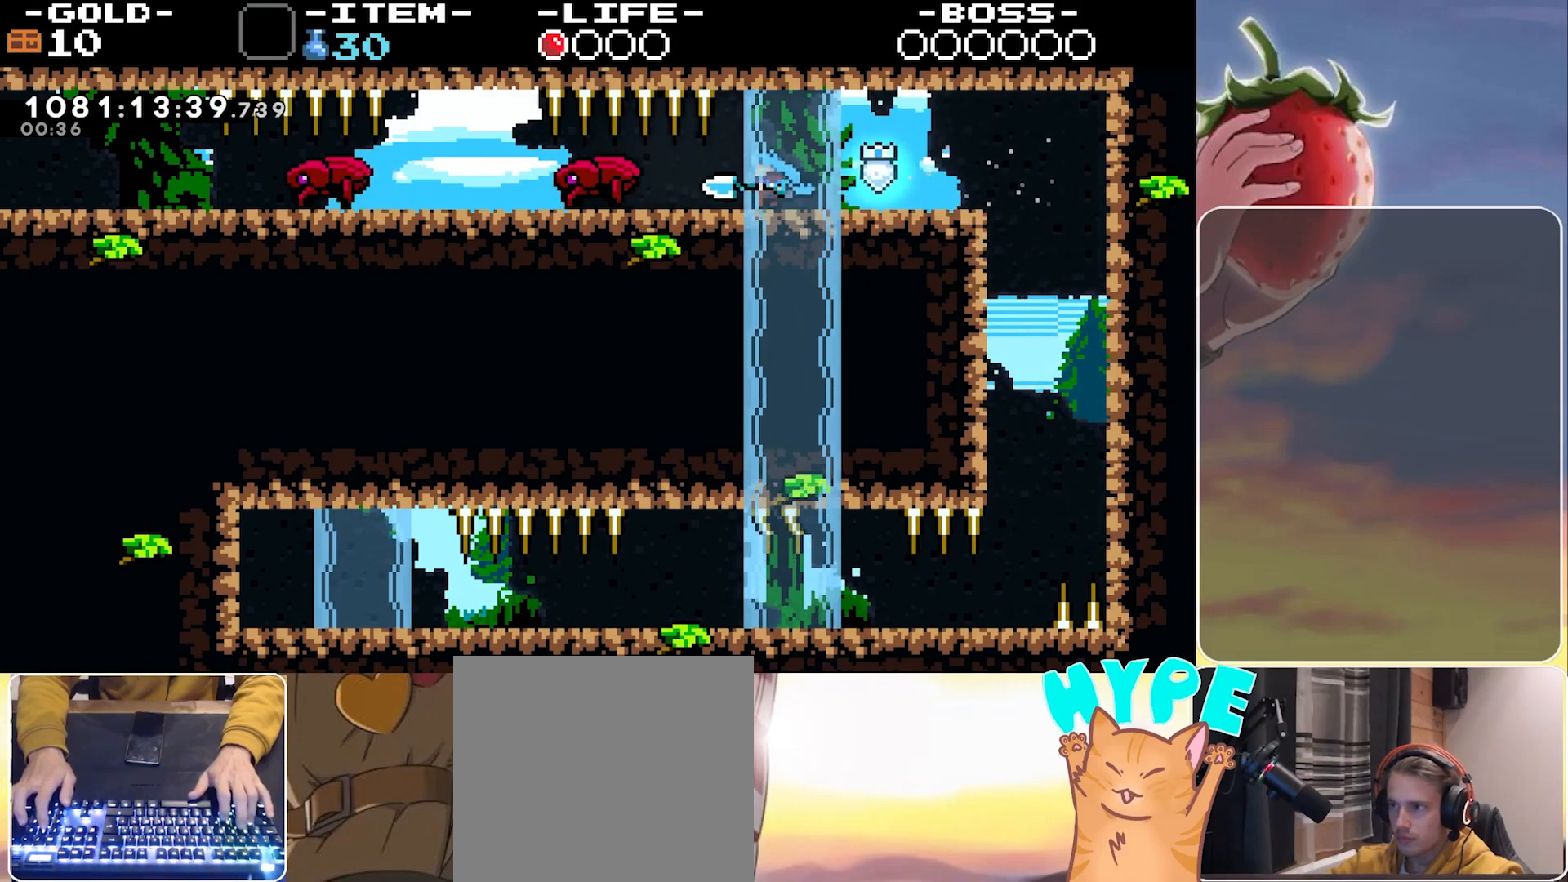
{"keys": ["dash", "left"], "events": [[50, "dash", "down"], [83, "dash", "up"], [133, "dash", "down"], [183, "dash", "up"], [233, "dash", "down"], [283, "dash", "up"], [367, "dash", "down"], [417, "dash", "up"], [467, "dash", "down"]]}
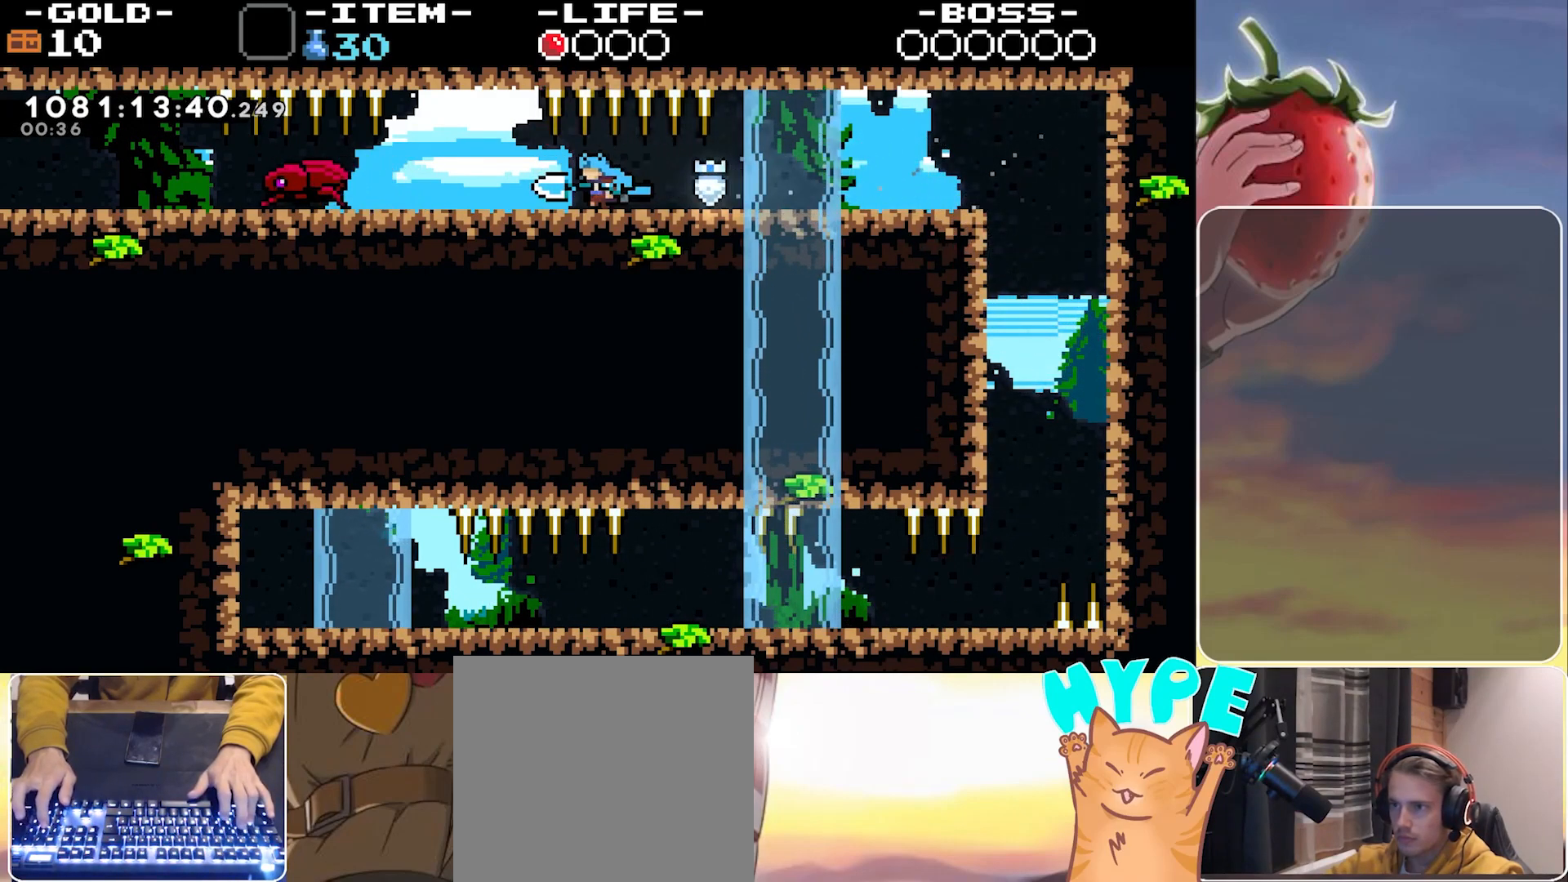
{"keys": ["left"], "events": [[17, "dash", "up"], [67, "dash", "down"], [117, "dash", "up"], [167, "dash", "down"], [200, "dash", "up"]]}
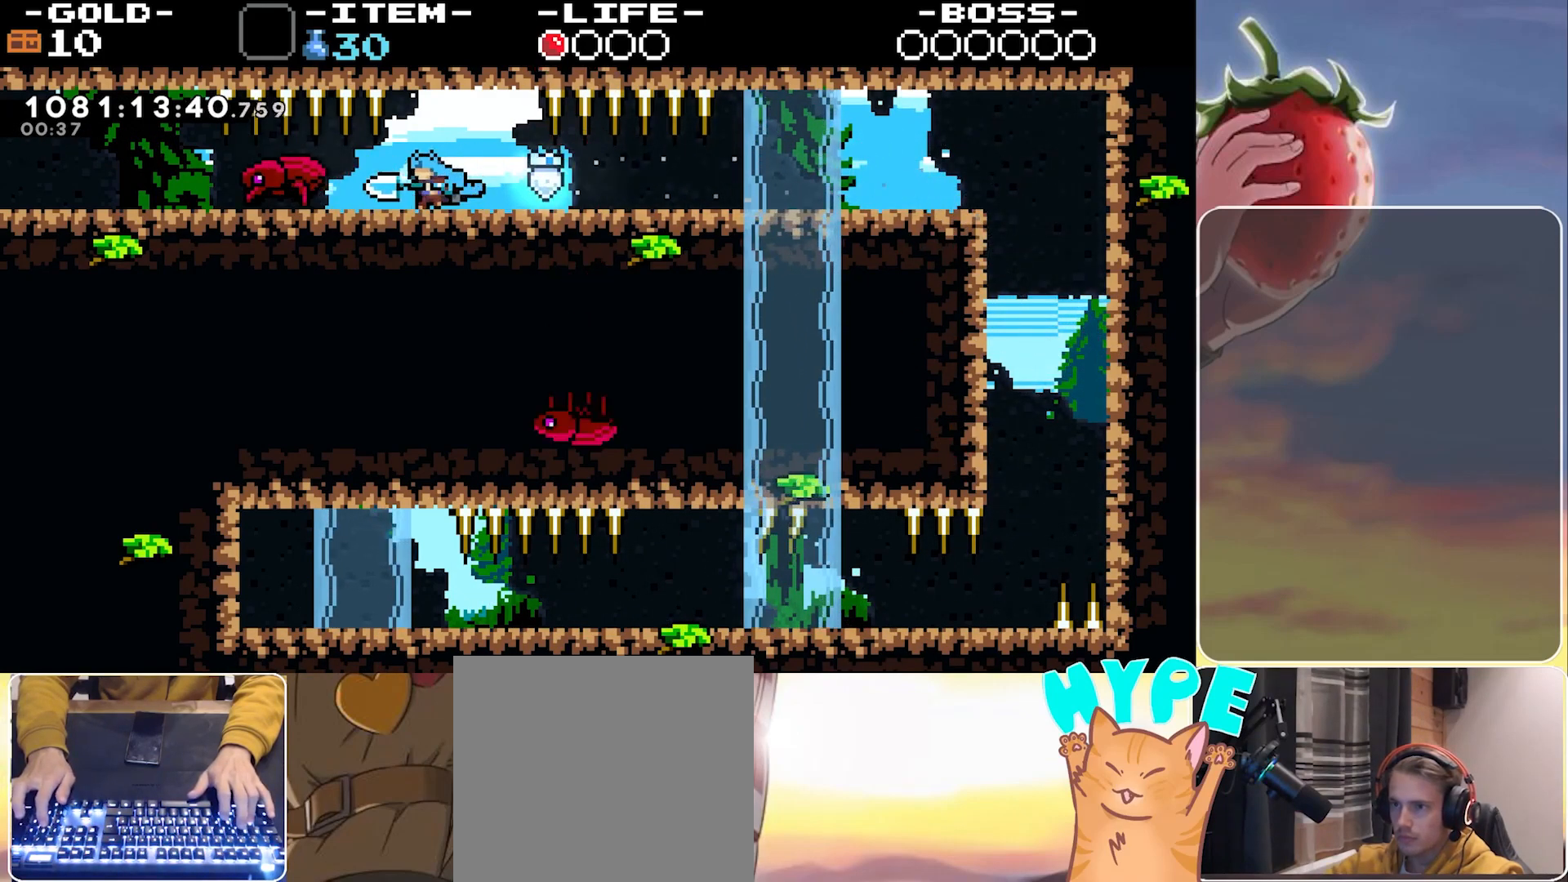
{"keys": ["dash", "left"], "events": [[83, "dash", "down"], [117, "dash", "up"], [167, "dash", "down"], [217, "dash", "up"], [267, "dash", "down"], [317, "dash", "up"], [367, "dash", "down"], [450, "dash", "up"], [500, "dash", "down"]]}
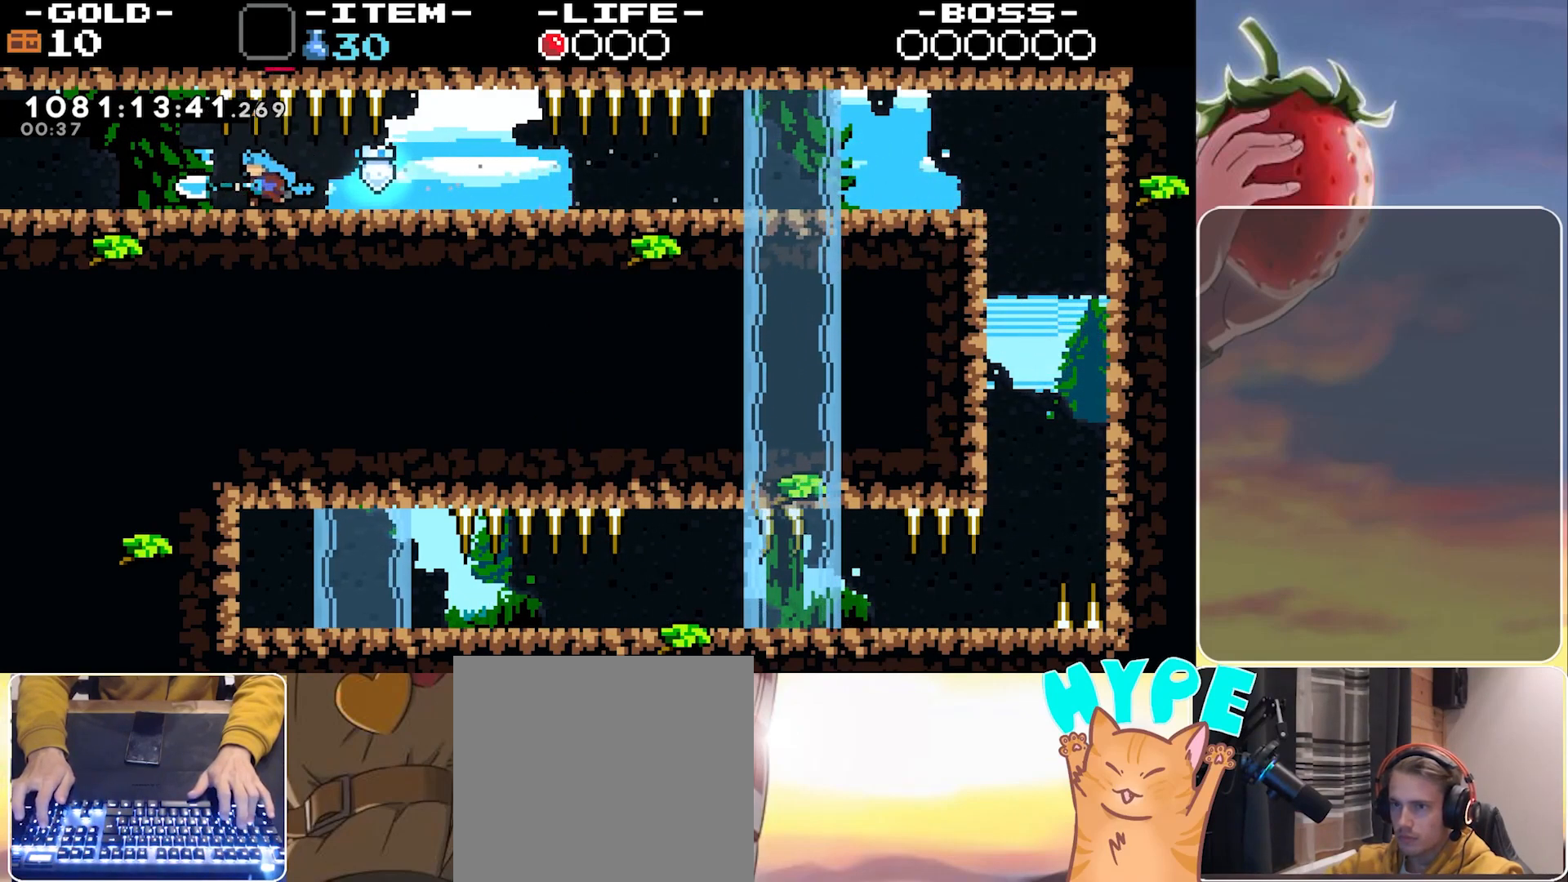
{"keys": ["left"], "events": [[50, "dash", "up"], [83, "dash", "down"], [233, "dash", "up"], [383, "dash", "down"], [417, "dash", "up"]]}
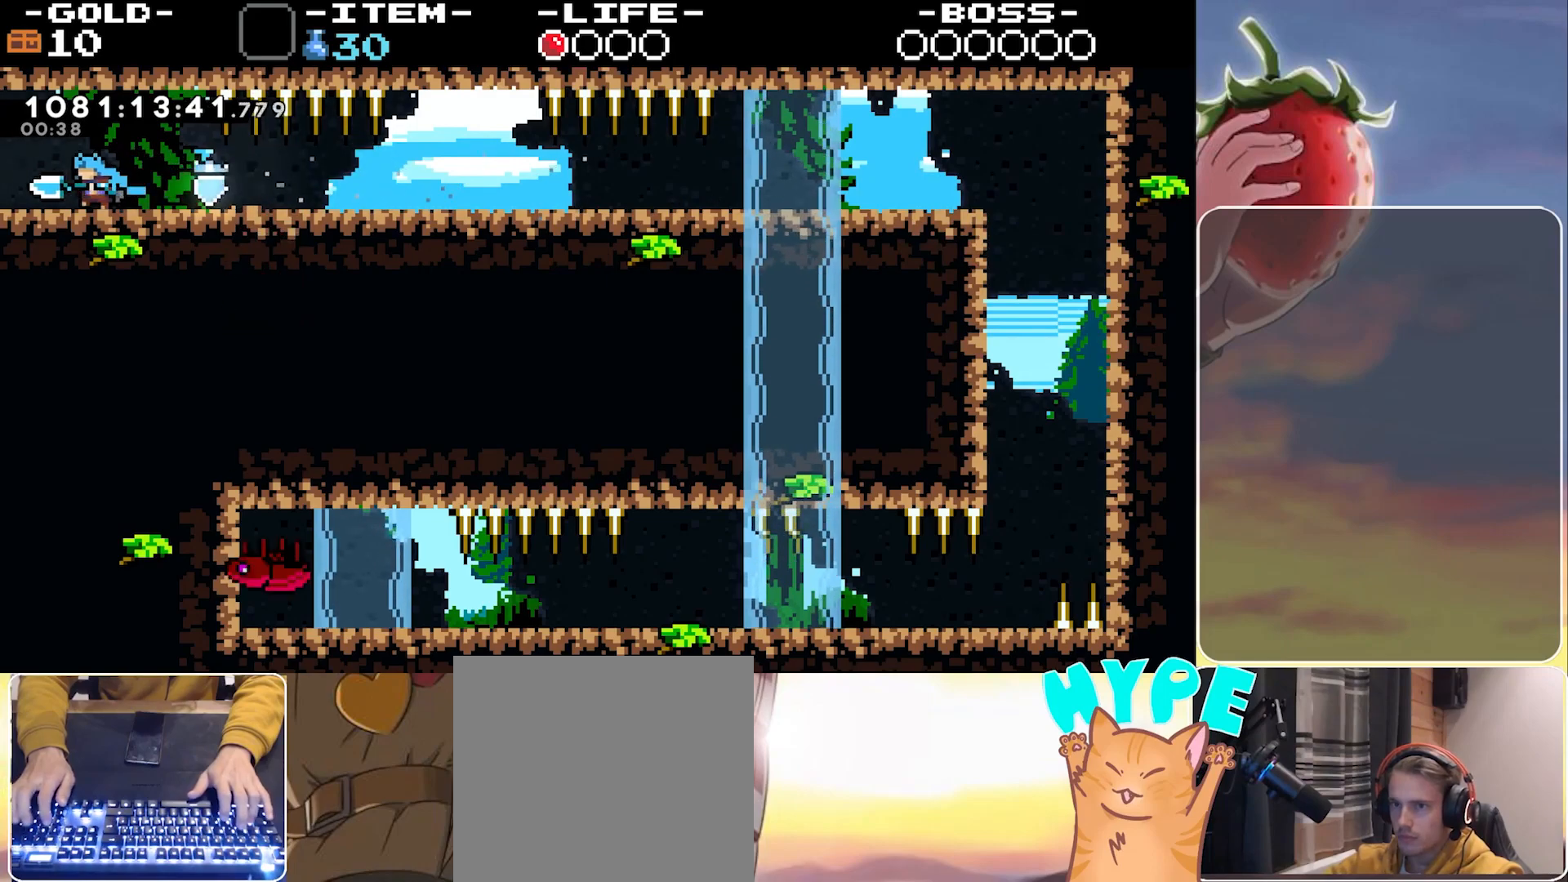
{"keys": ["left"], "events": []}
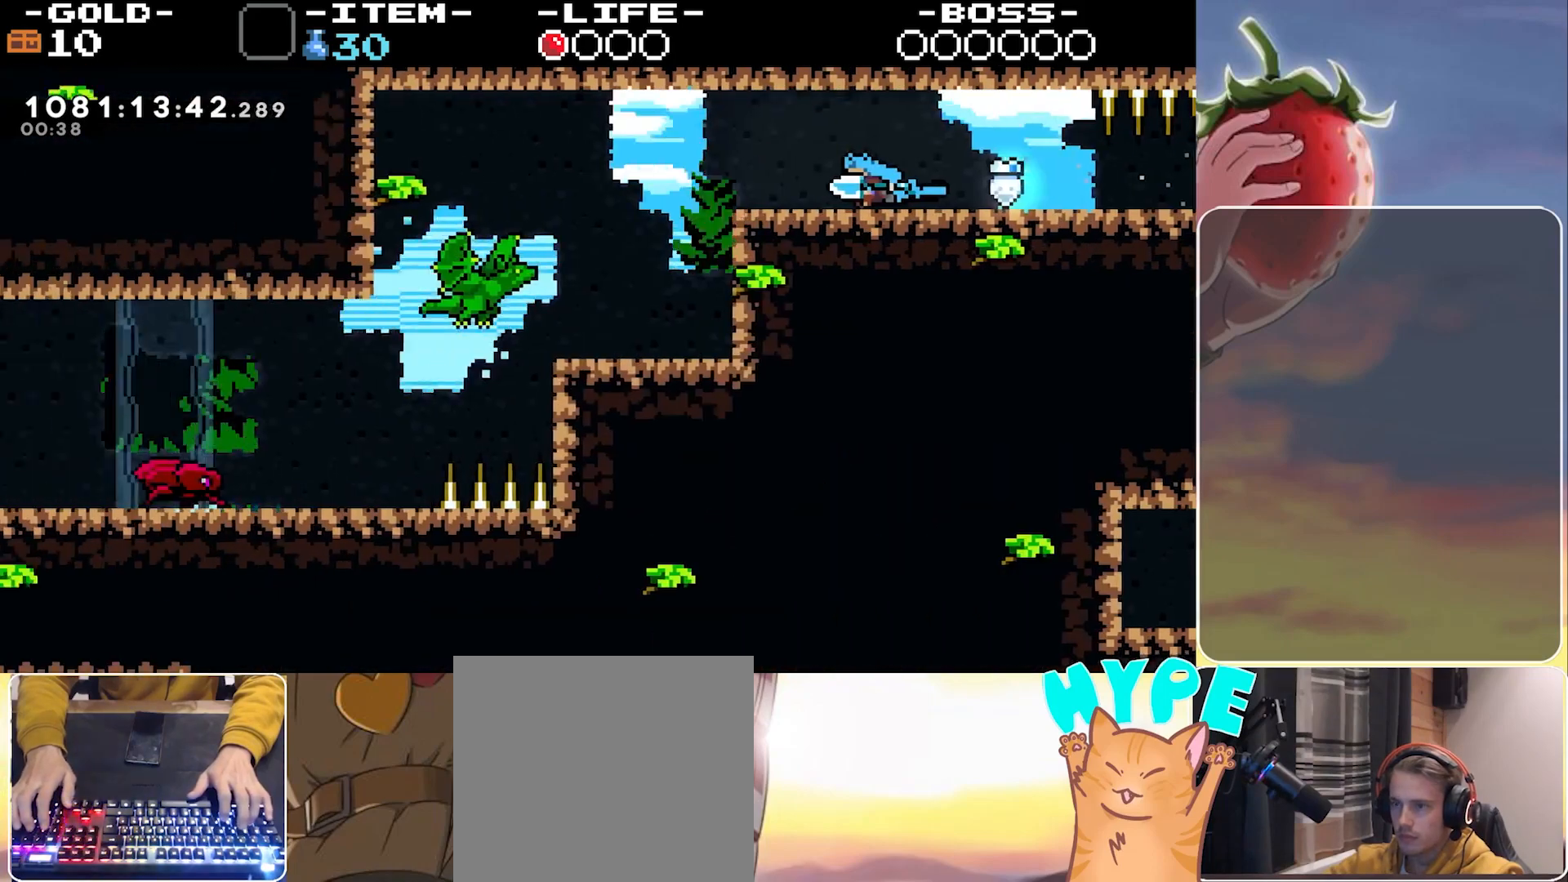
{"keys": ["left"], "events": []}
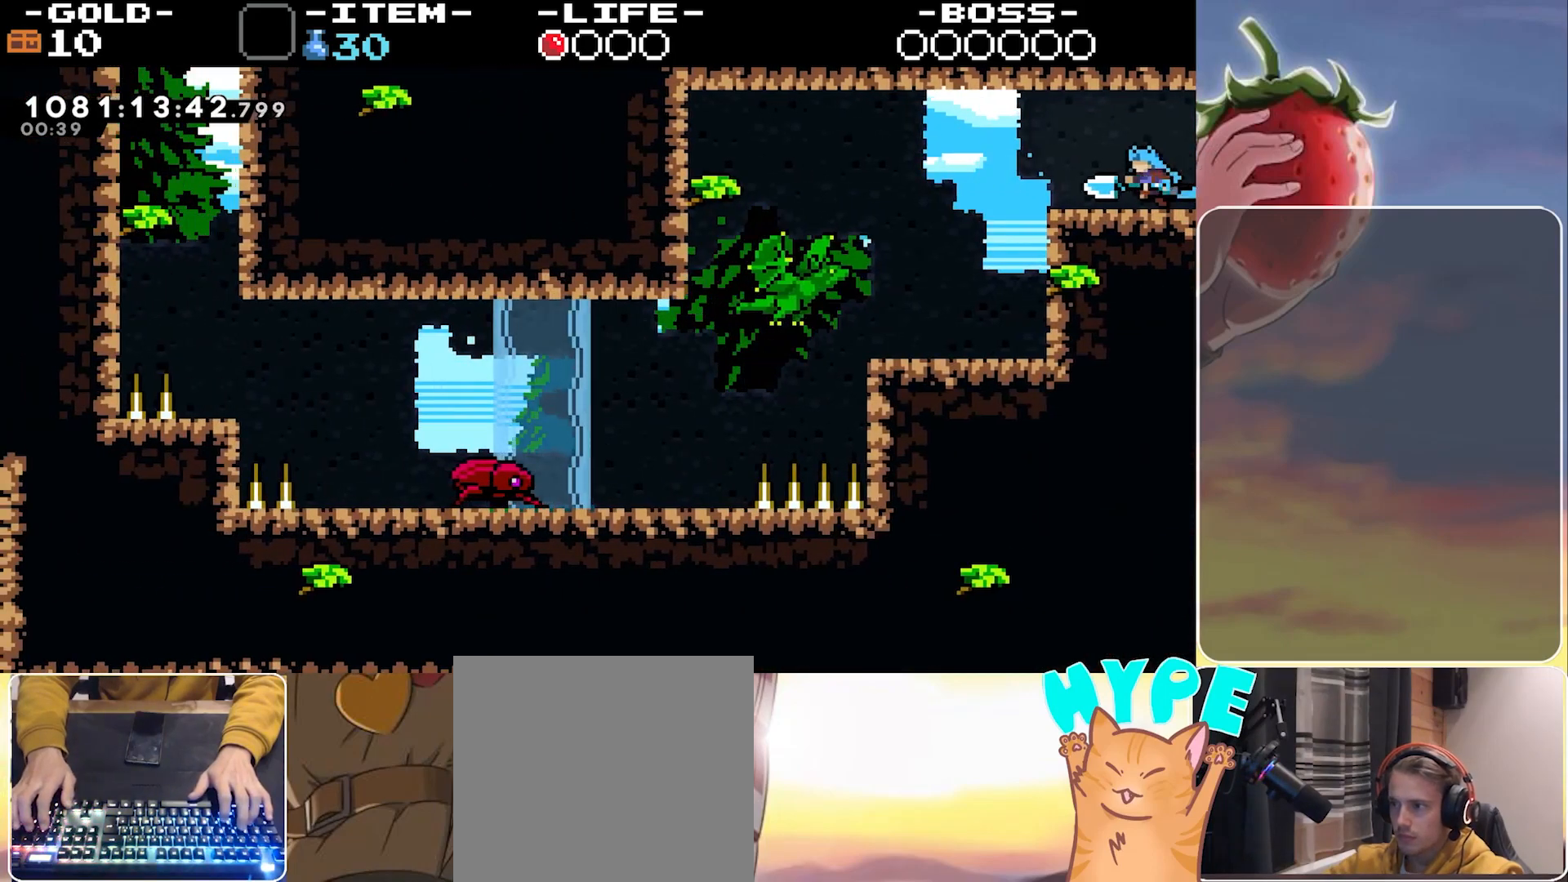
{"keys": ["left"], "events": []}
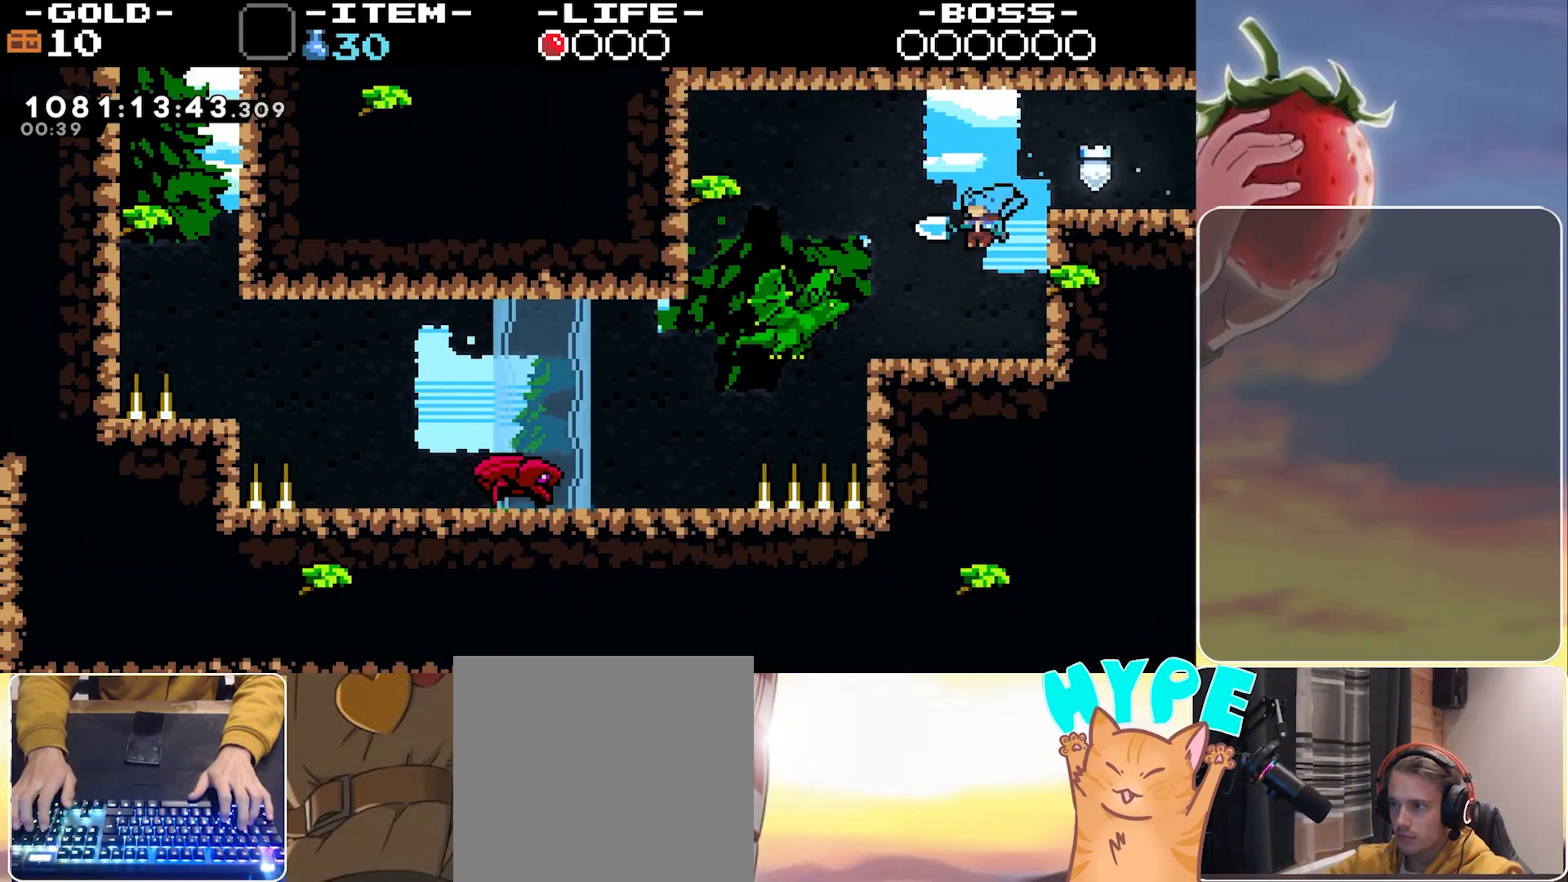
{"keys": ["left"], "events": [[200, "left", "up"], [250, "dash", "down"], [333, "dash", "up"], [483, "left", "down"]]}
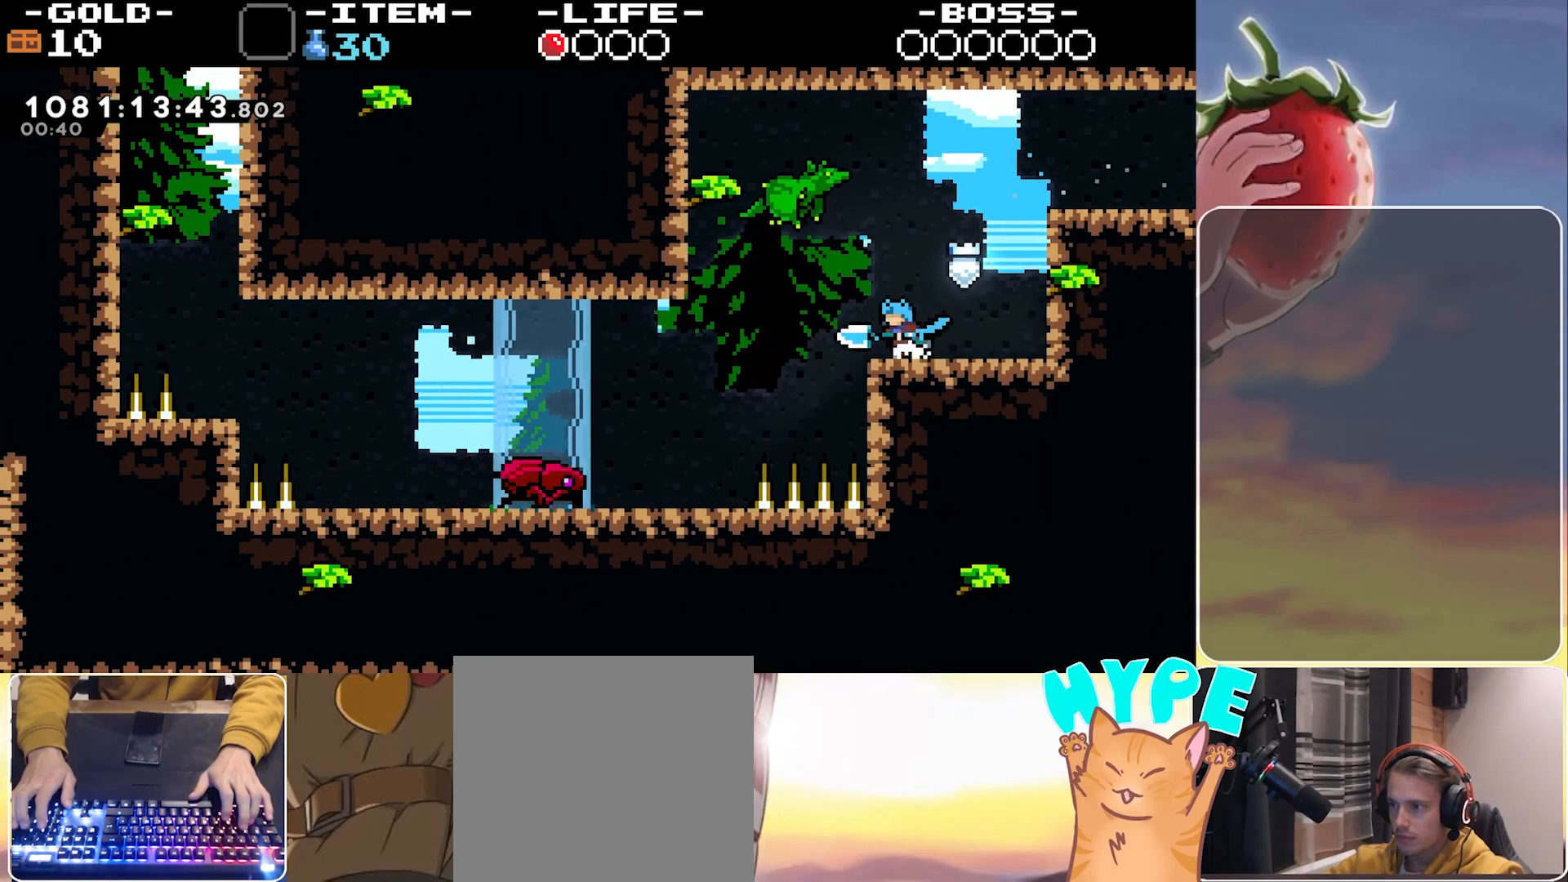
{"keys": ["left"], "events": [[83, "jump", "down"], [167, "jump", "up"]]}
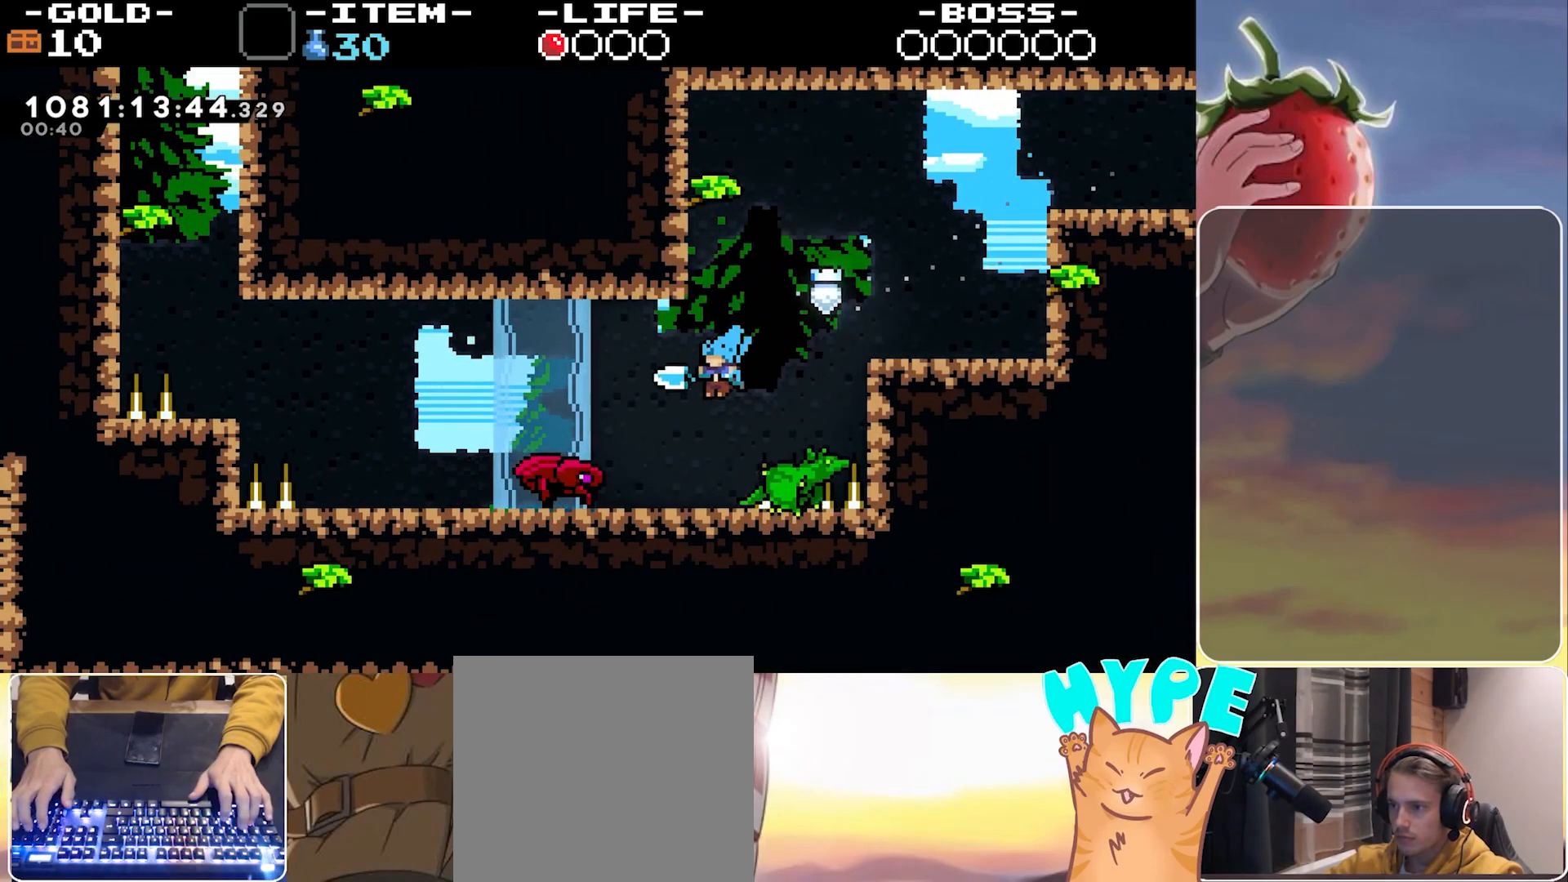
{"keys": ["left"], "events": [[233, "dash", "down"], [283, "dash", "up"], [283, "left", "up"], [333, "left", "down"], [367, "dash", "down"], [467, "dash", "up"]]}
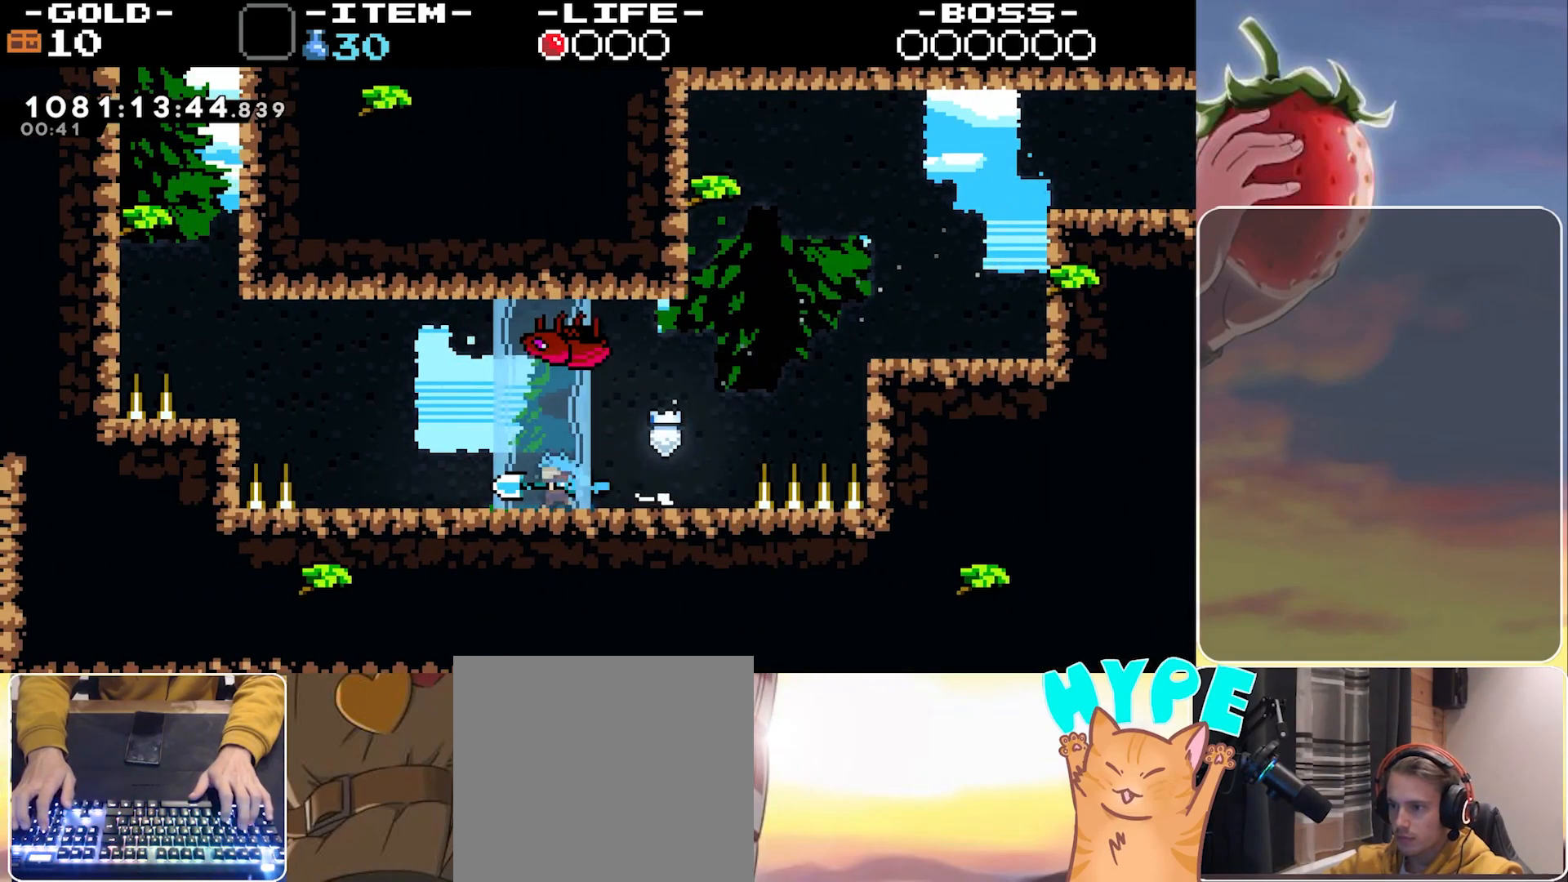
{"keys": ["left"], "events": [[150, "jump", "down"], [150, "left", "up"], [200, "right", "down"], [300, "dash", "down"], [300, "right", "up"], [350, "jump", "up"], [400, "dash", "up"], [400, "left", "down"]]}
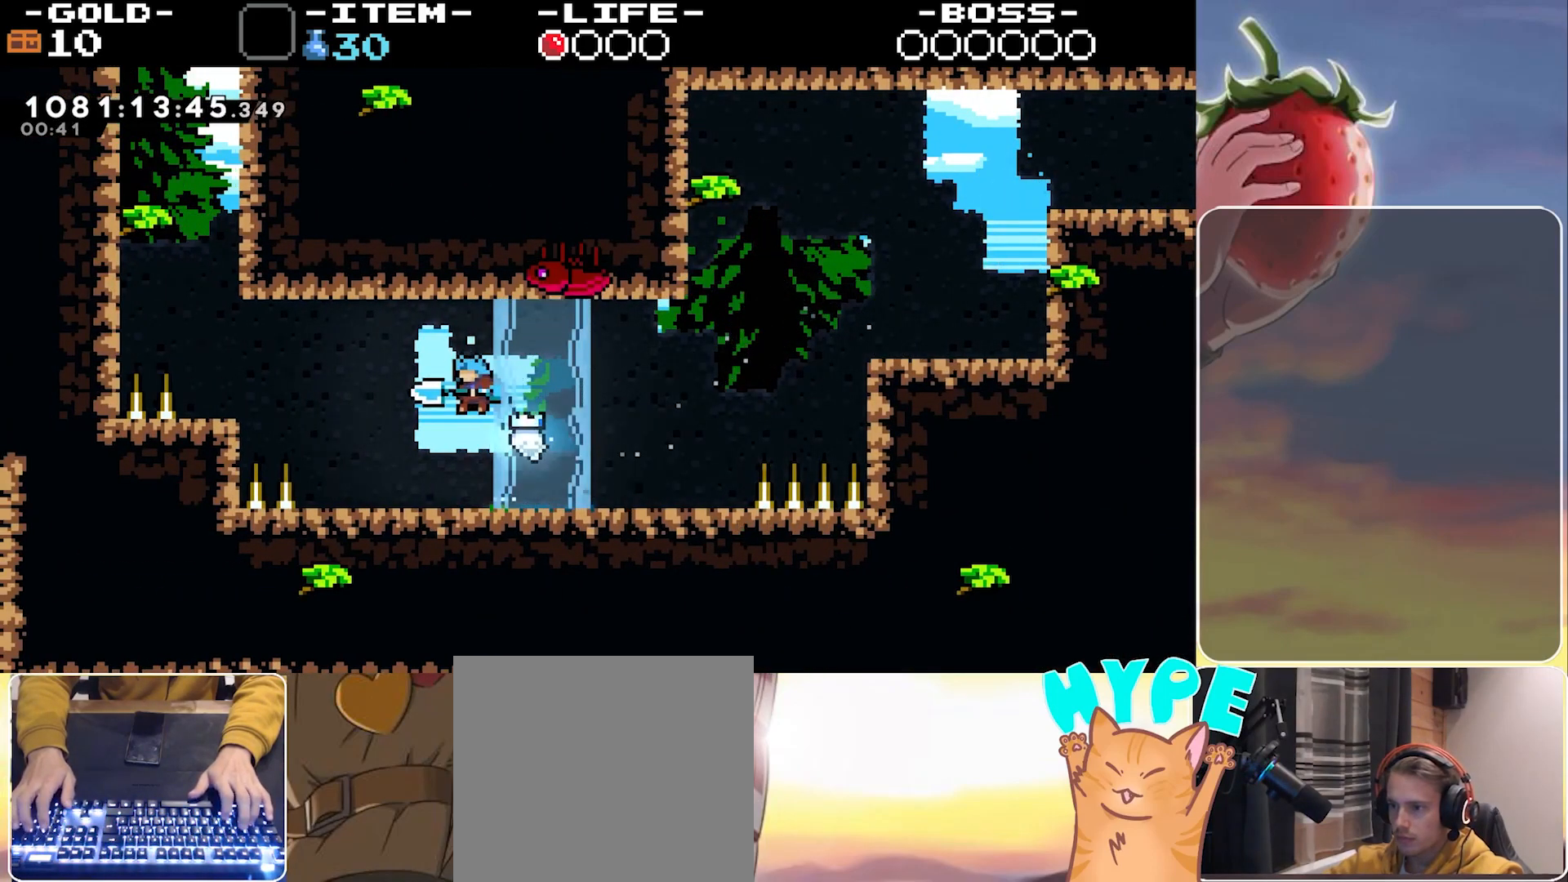
{"keys": ["jump", "left"], "events": [[367, "jump", "down"]]}
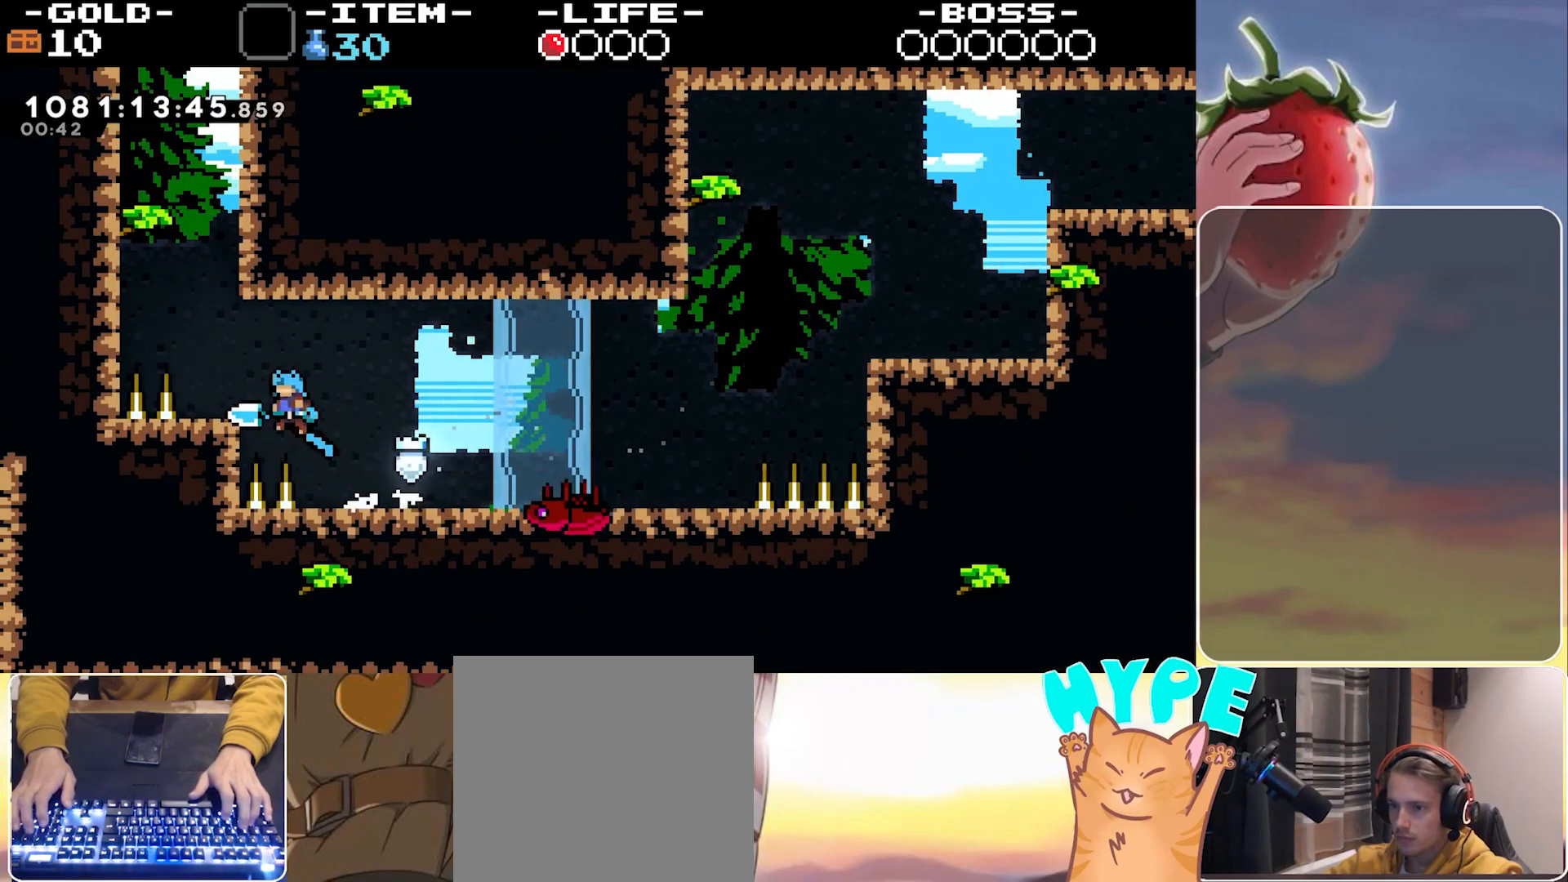
{"keys": ["jump", "left"], "events": [[133, "jump", "up"], [233, "jump", "down"]]}
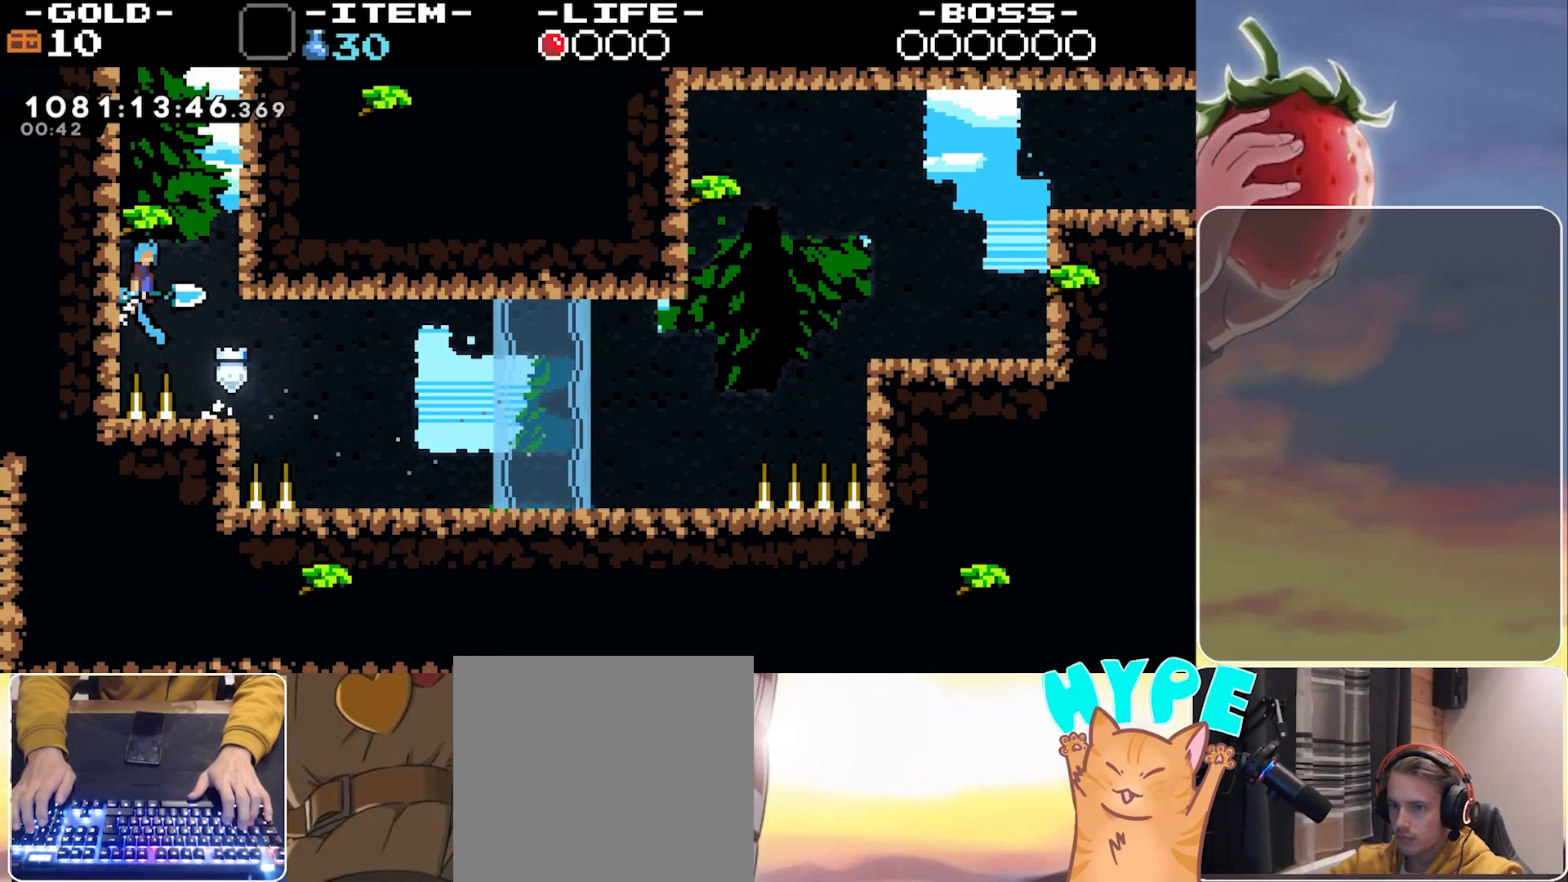
{"keys": ["jump", "left"], "events": [[17, "jump2", "down"], [17, "left", "up"], [17, "right", "down"], [67, "jump", "up"], [250, "jump", "down"], [250, "jump2", "up"], [250, "left", "down"], [250, "right", "up"]]}
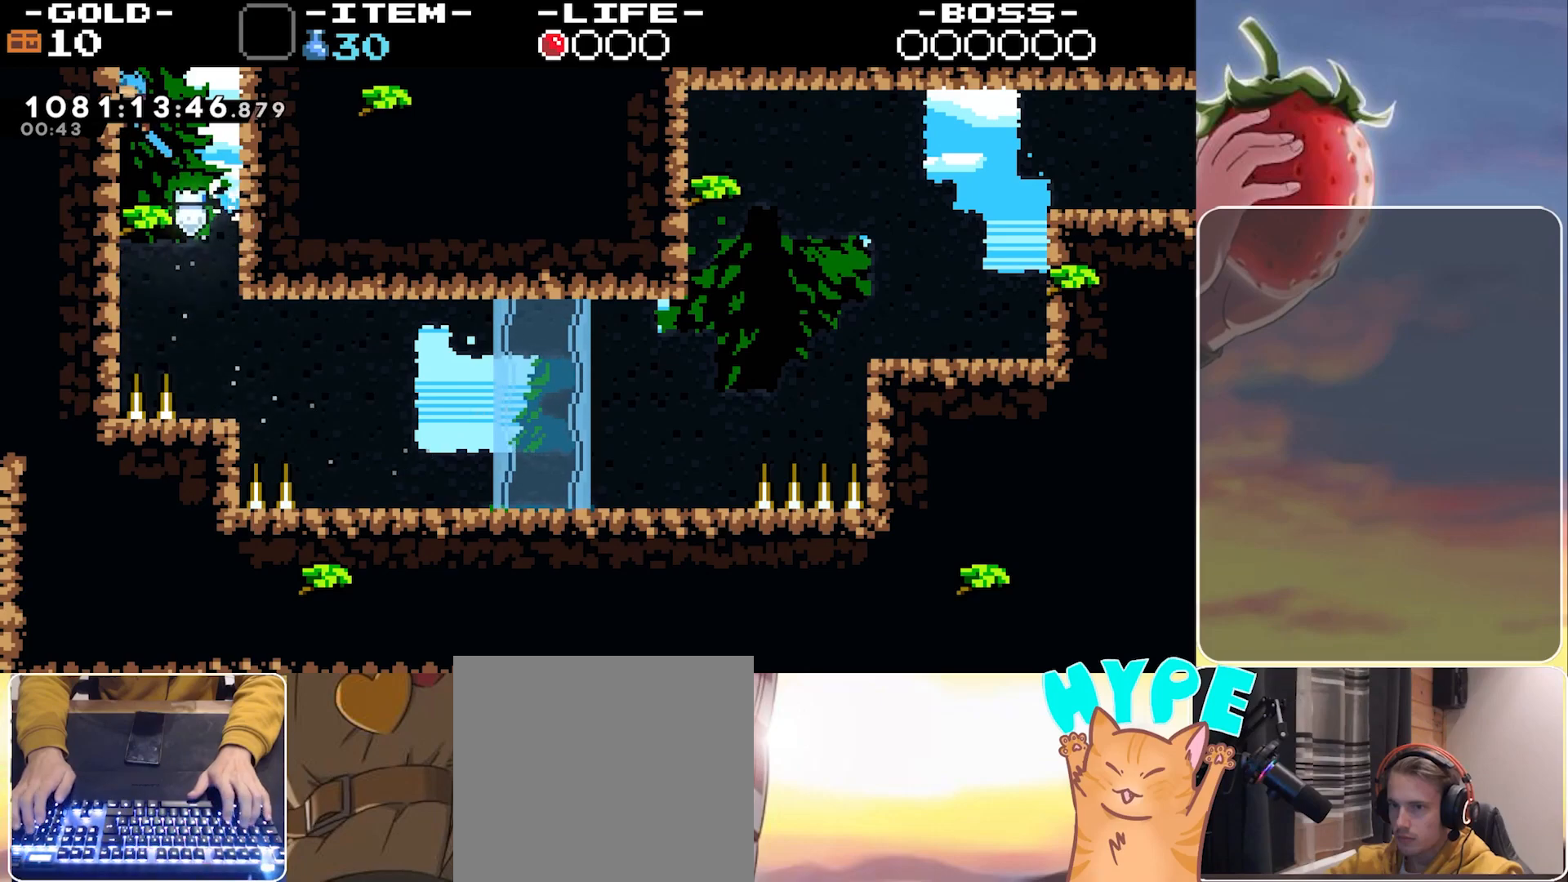
{"keys": ["jump2", "right"], "events": [[33, "jump2", "down"], [33, "right", "down"], [67, "jump", "up"], [67, "left", "up"]]}